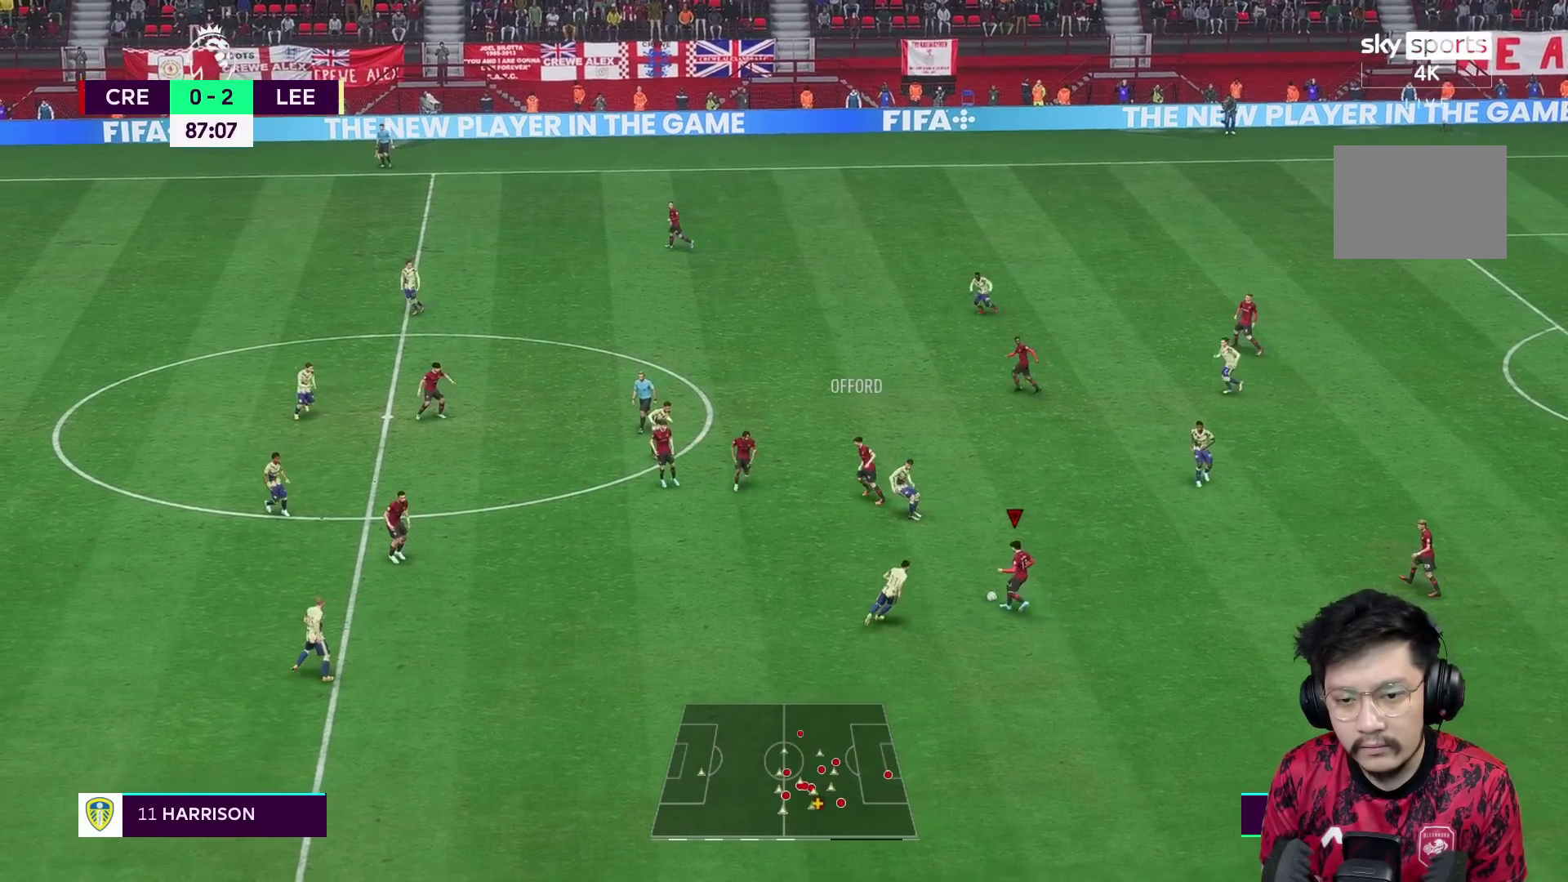
Gameplay with a controller (Xbox layout); each line is a JSON object with the inputs held at the frame after it. "events" lists button and stick changes between this image and that frame as [ms after this image, input, new state], when the widget could be followed in between. Not read: L3 R3.
{"buttons": ["R1"], "left_stick": "left", "right_stick": "center", "events": [[283, "left_stick", "left"]]}
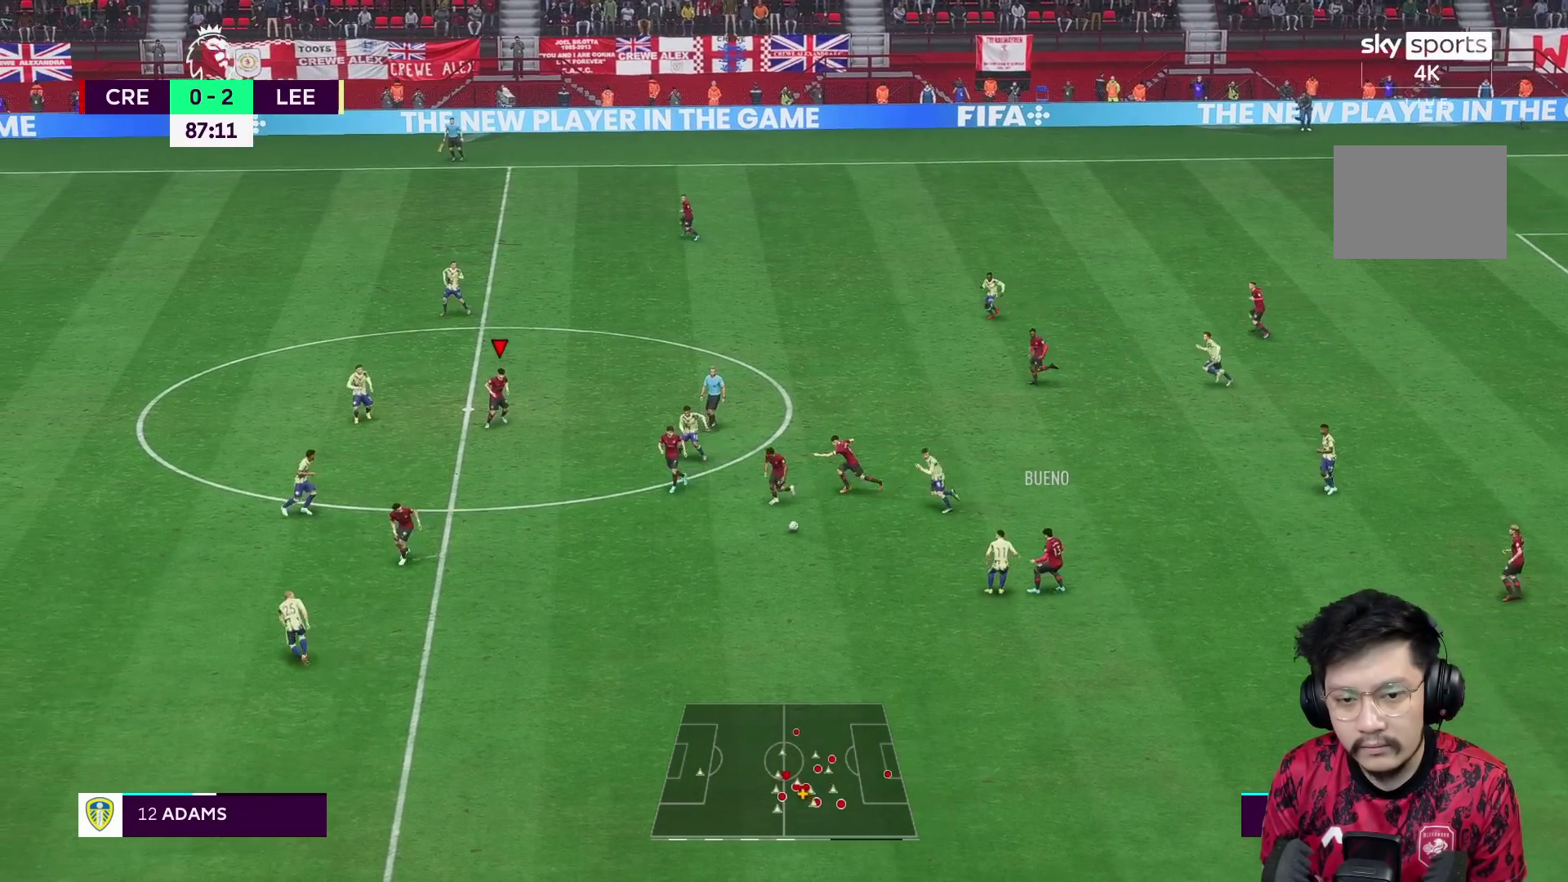
{"buttons": ["R1"], "left_stick": "down-left", "right_stick": "center", "events": [[450, "left_stick", "down-left"]]}
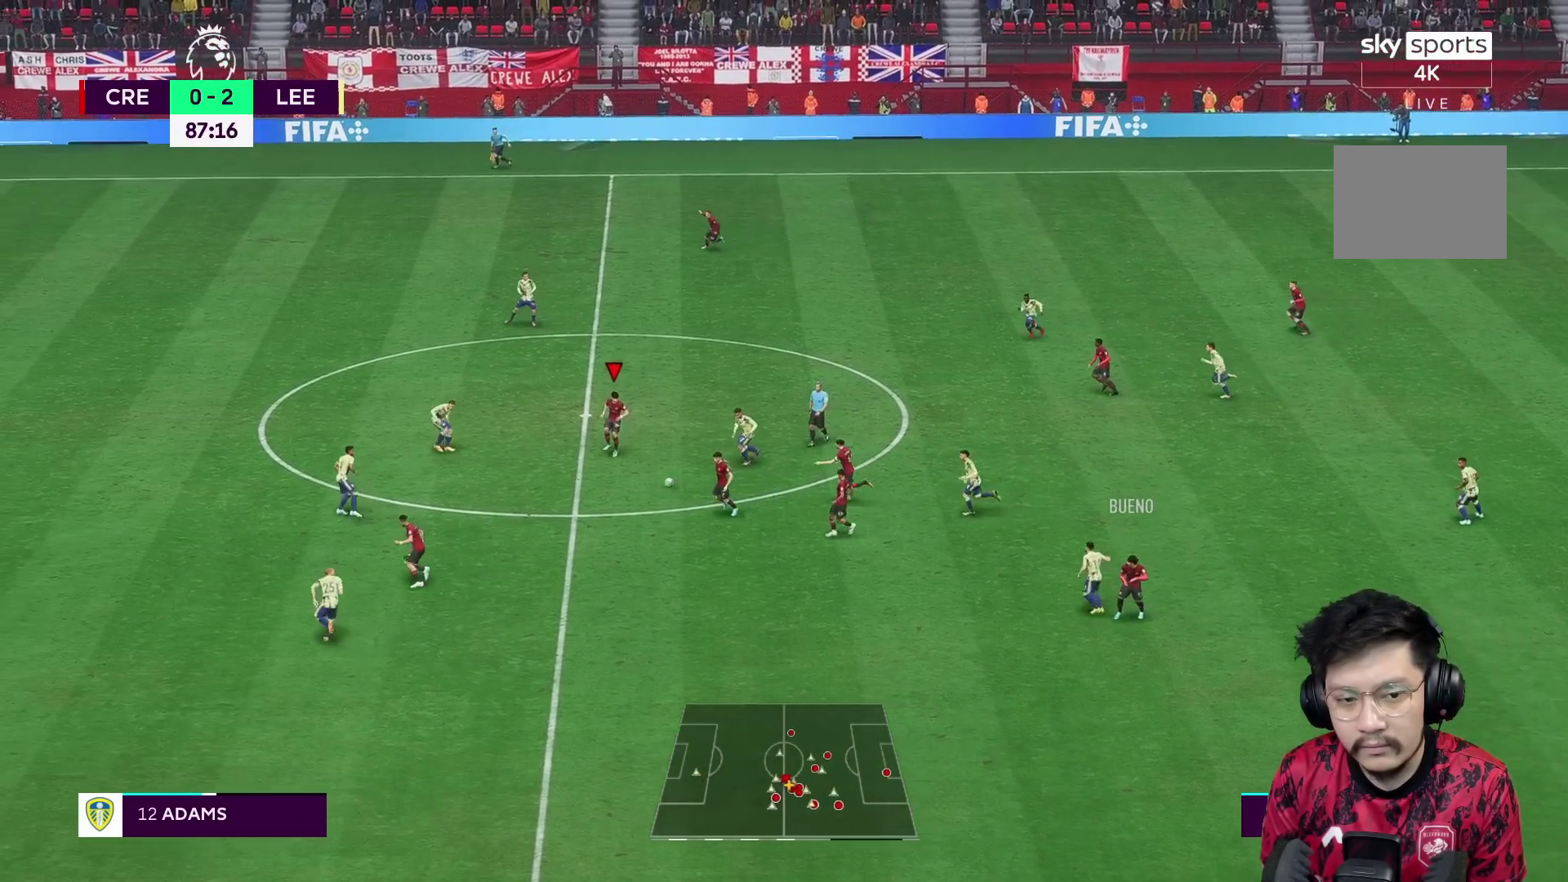
{"buttons": ["R1"], "left_stick": "down-left", "right_stick": "center", "events": [[17, "R1", "up"], [17, "left_stick", "down"], [33, "L1", "down"], [117, "L1", "up"], [200, "left_stick", "down-left"], [233, "Y", "down"], [433, "R1", "down"], [433, "Y", "up"]]}
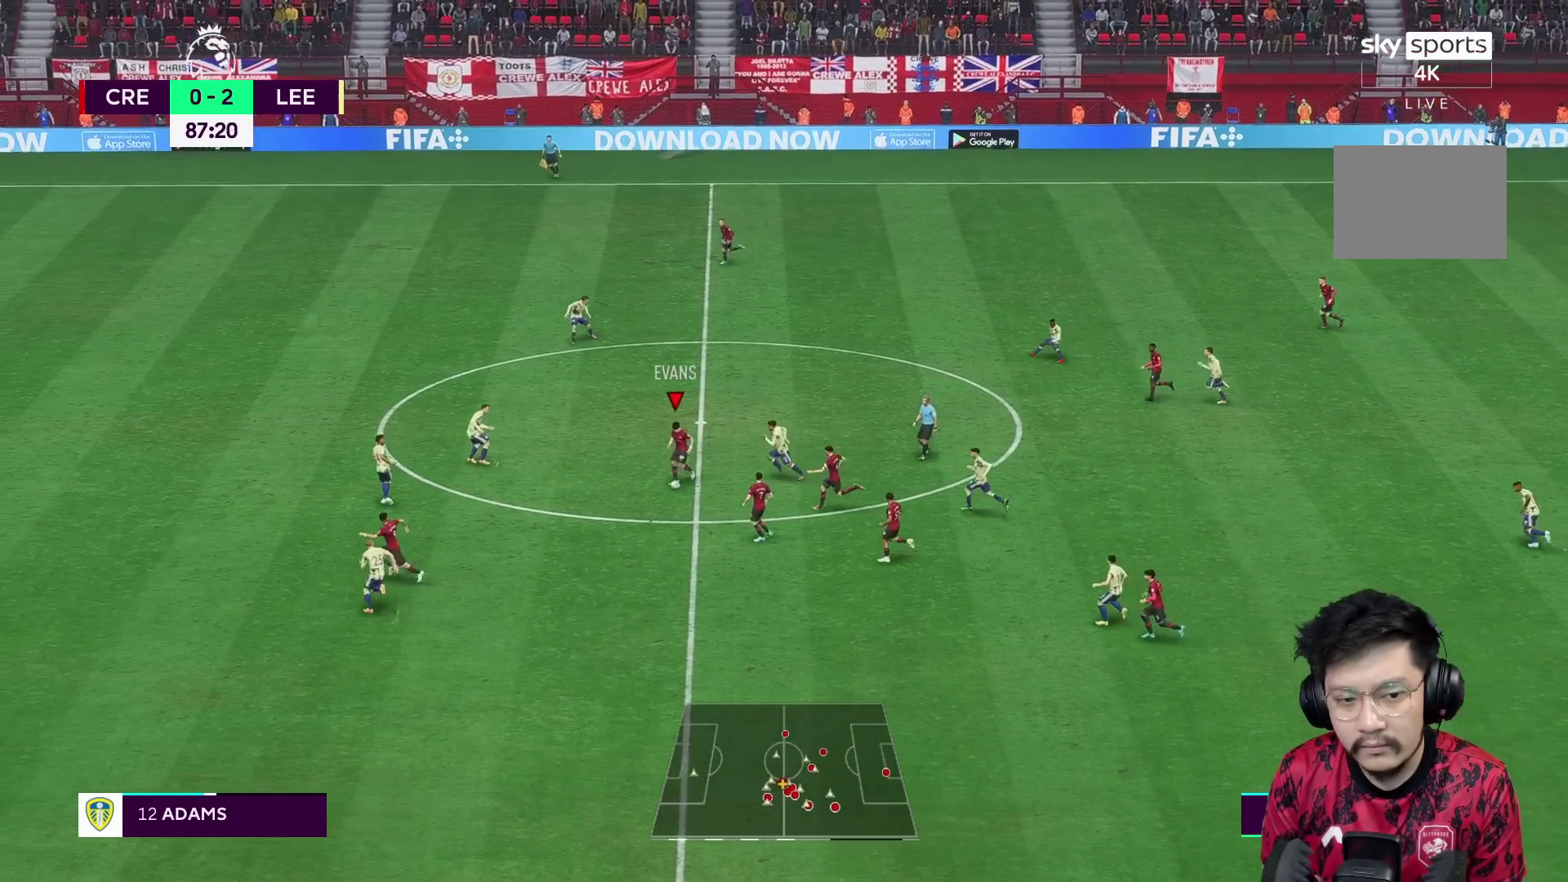
{"buttons": ["R1"], "left_stick": "left", "right_stick": "center", "events": [[300, "left_stick", "left"]]}
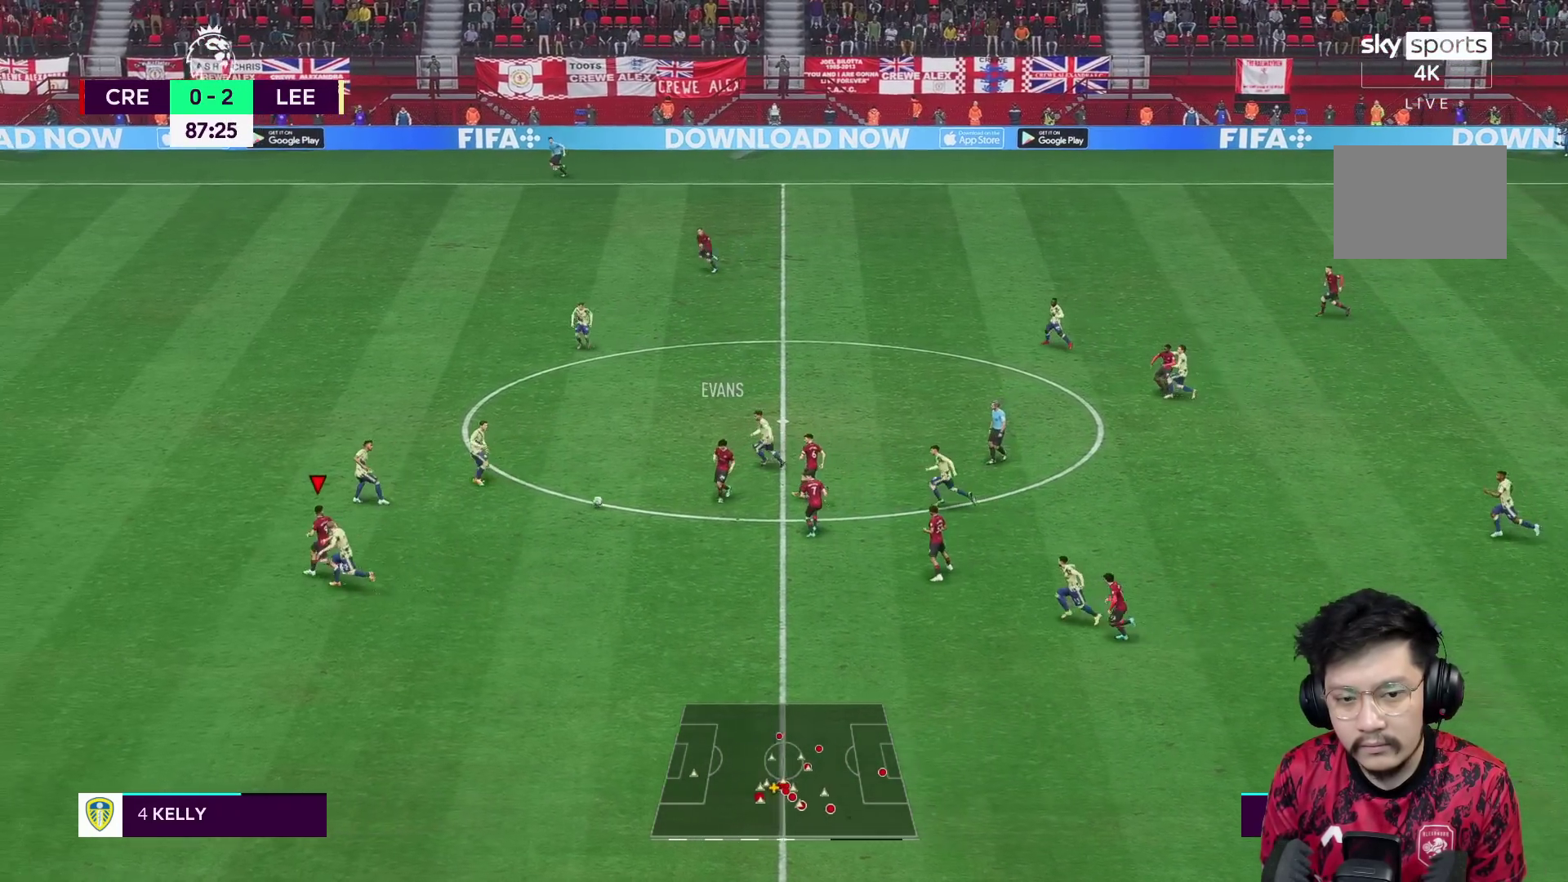
{"buttons": ["R1"], "left_stick": "left", "right_stick": "center", "events": []}
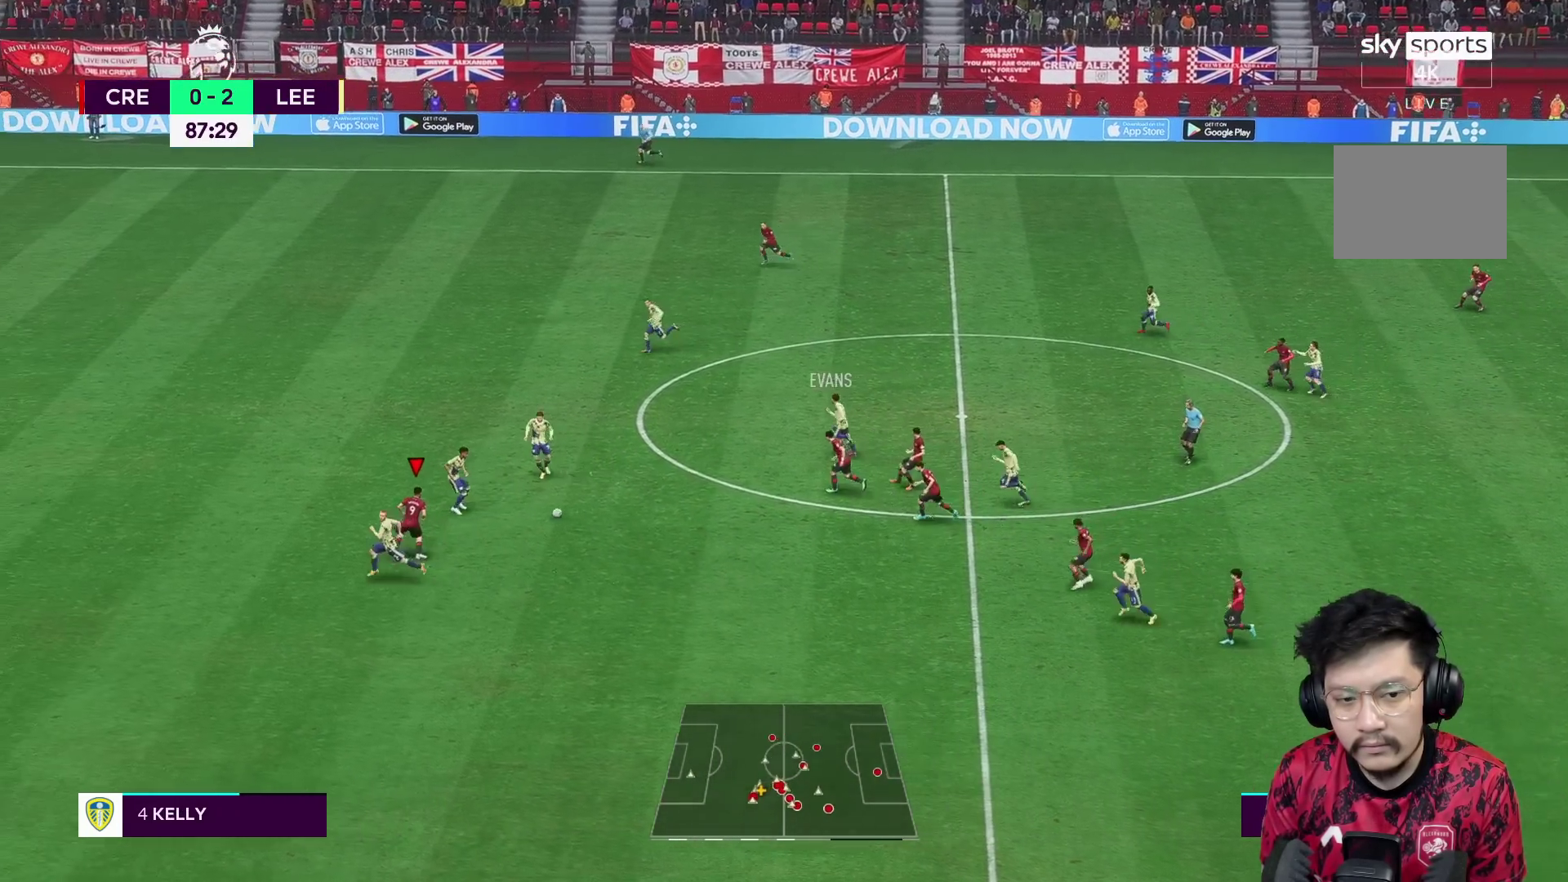
{"buttons": ["X", "L2", "R2"], "left_stick": "up-right", "right_stick": "center", "events": [[100, "R1", "up"], [100, "left_stick", "up-right"], [133, "R2", "down"], [200, "L2", "down"], [450, "X", "down"]]}
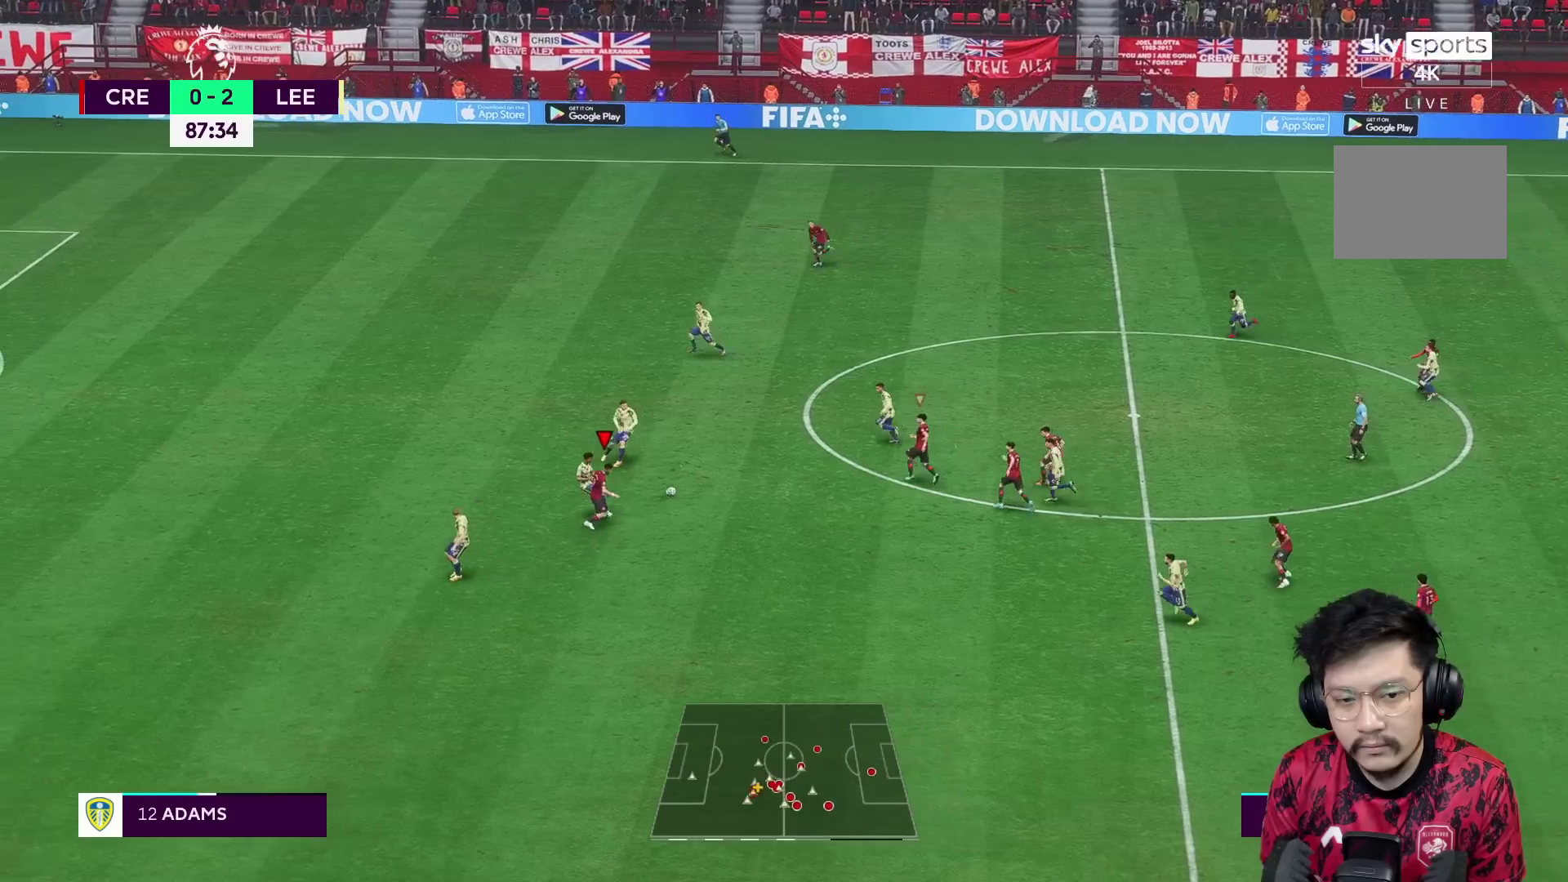
{"buttons": ["L2", "R1", "R2"], "left_stick": "up", "right_stick": "center", "events": [[17, "R1", "down"], [50, "X", "up"], [217, "left_stick", "up"], [267, "L1", "down"], [400, "L1", "up"]]}
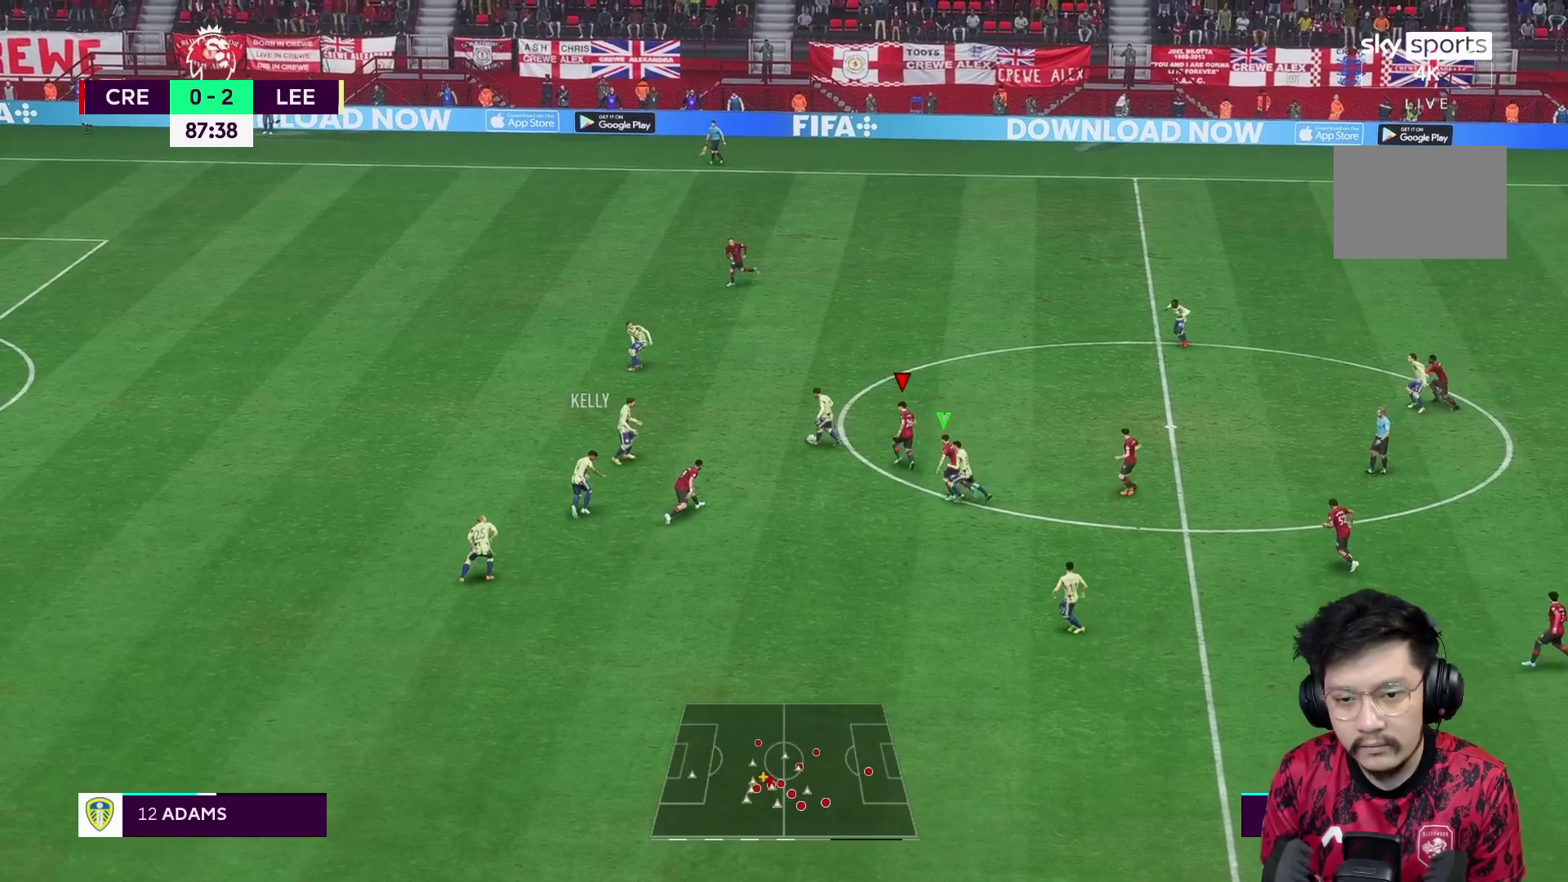
{"buttons": ["R1"], "left_stick": "up", "right_stick": "center", "events": [[33, "R1", "up"], [83, "L2", "up"], [100, "R1", "down"], [100, "R2", "up"]]}
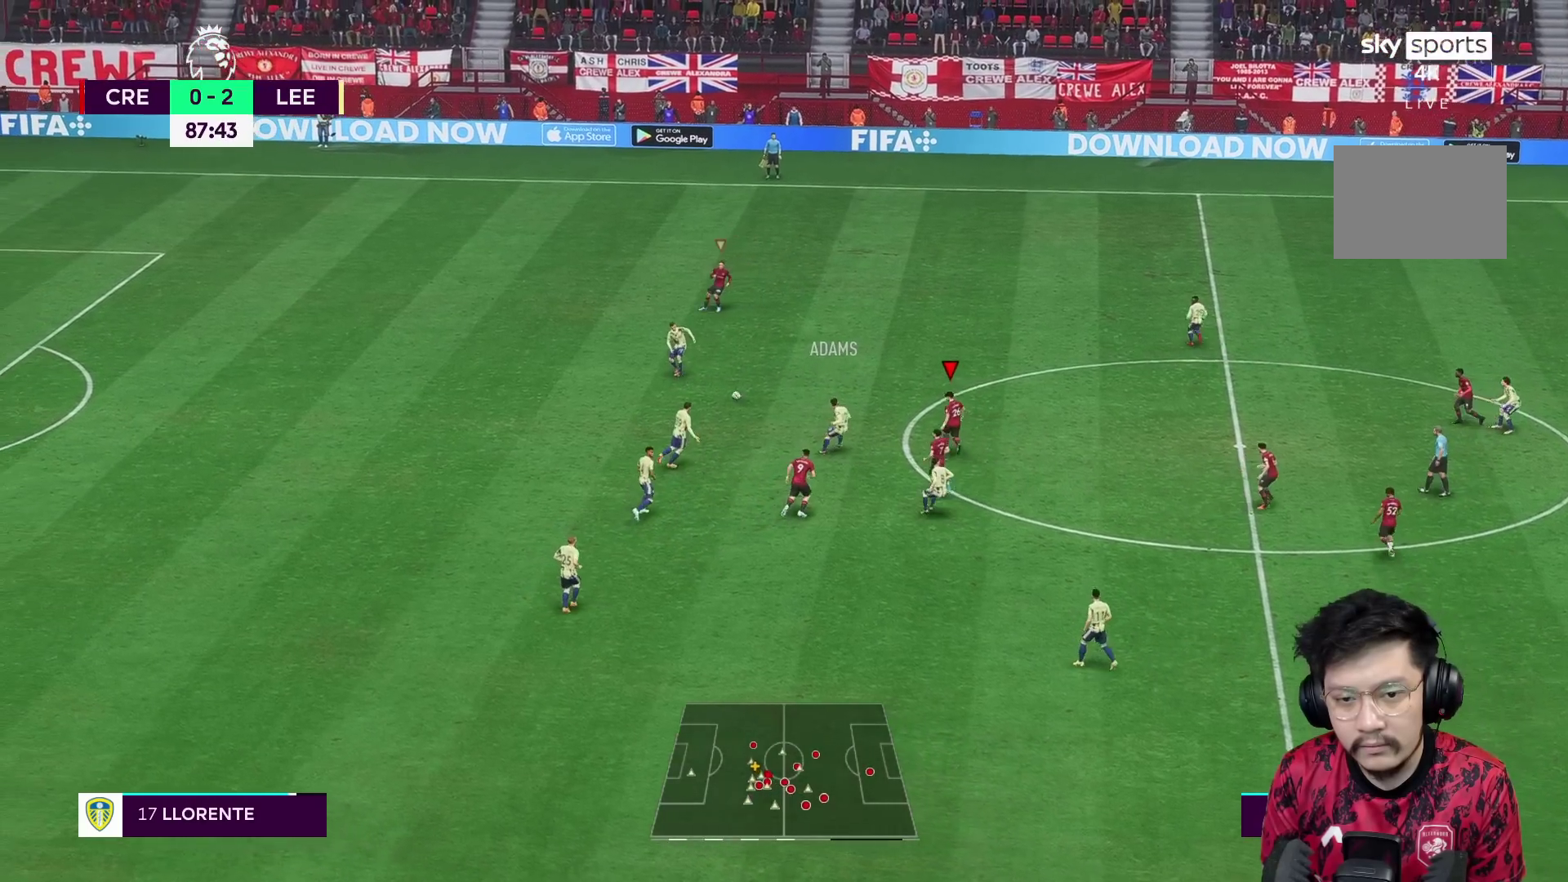
{"buttons": ["R1", "R2"], "left_stick": "up", "right_stick": "center", "events": [[83, "R1", "up"], [133, "R1", "down"], [267, "R2", "down"]]}
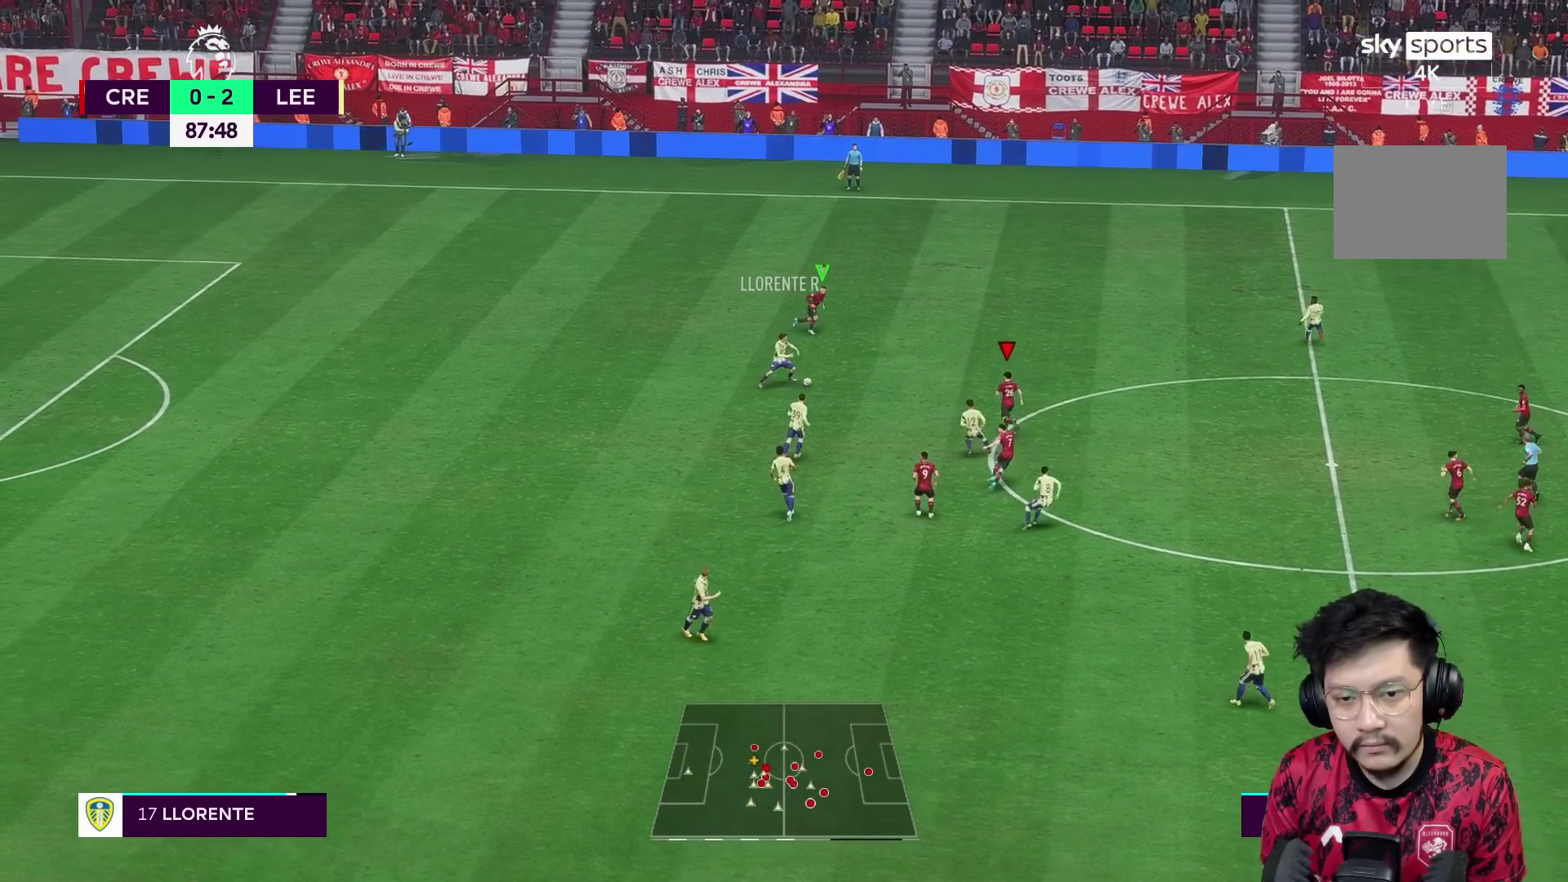
{"buttons": ["R1", "R2"], "left_stick": "up", "right_stick": "center", "events": [[150, "R1", "up"], [150, "R2", "up"], [283, "R1", "down"], [283, "R2", "down"]]}
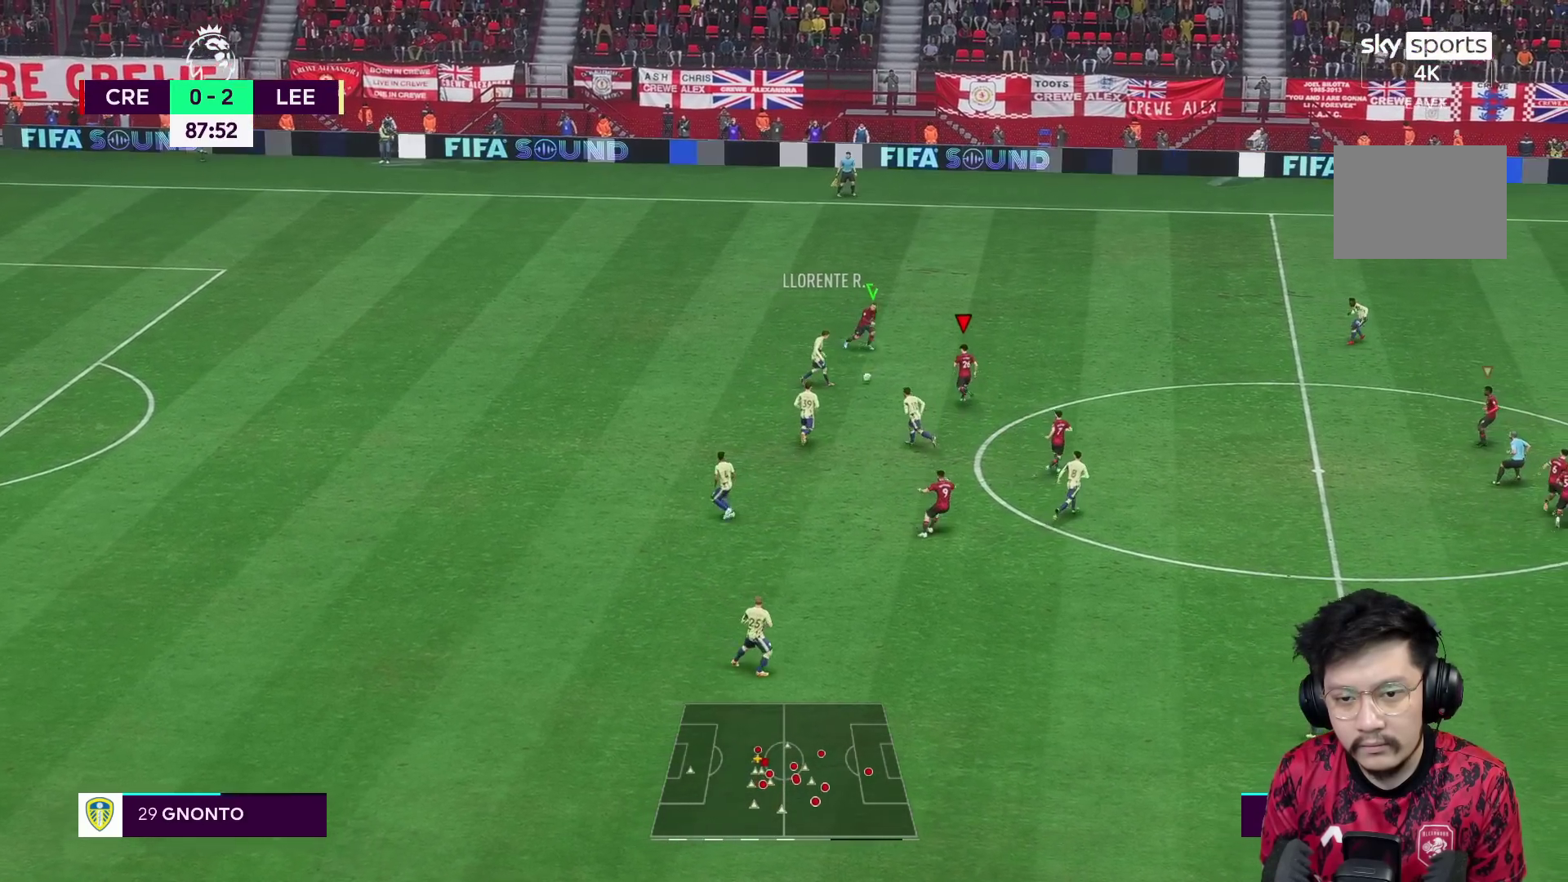
{"buttons": ["R1", "R2"], "left_stick": "up-right", "right_stick": "center", "events": [[233, "left_stick", "right"], [500, "left_stick", "up-right"]]}
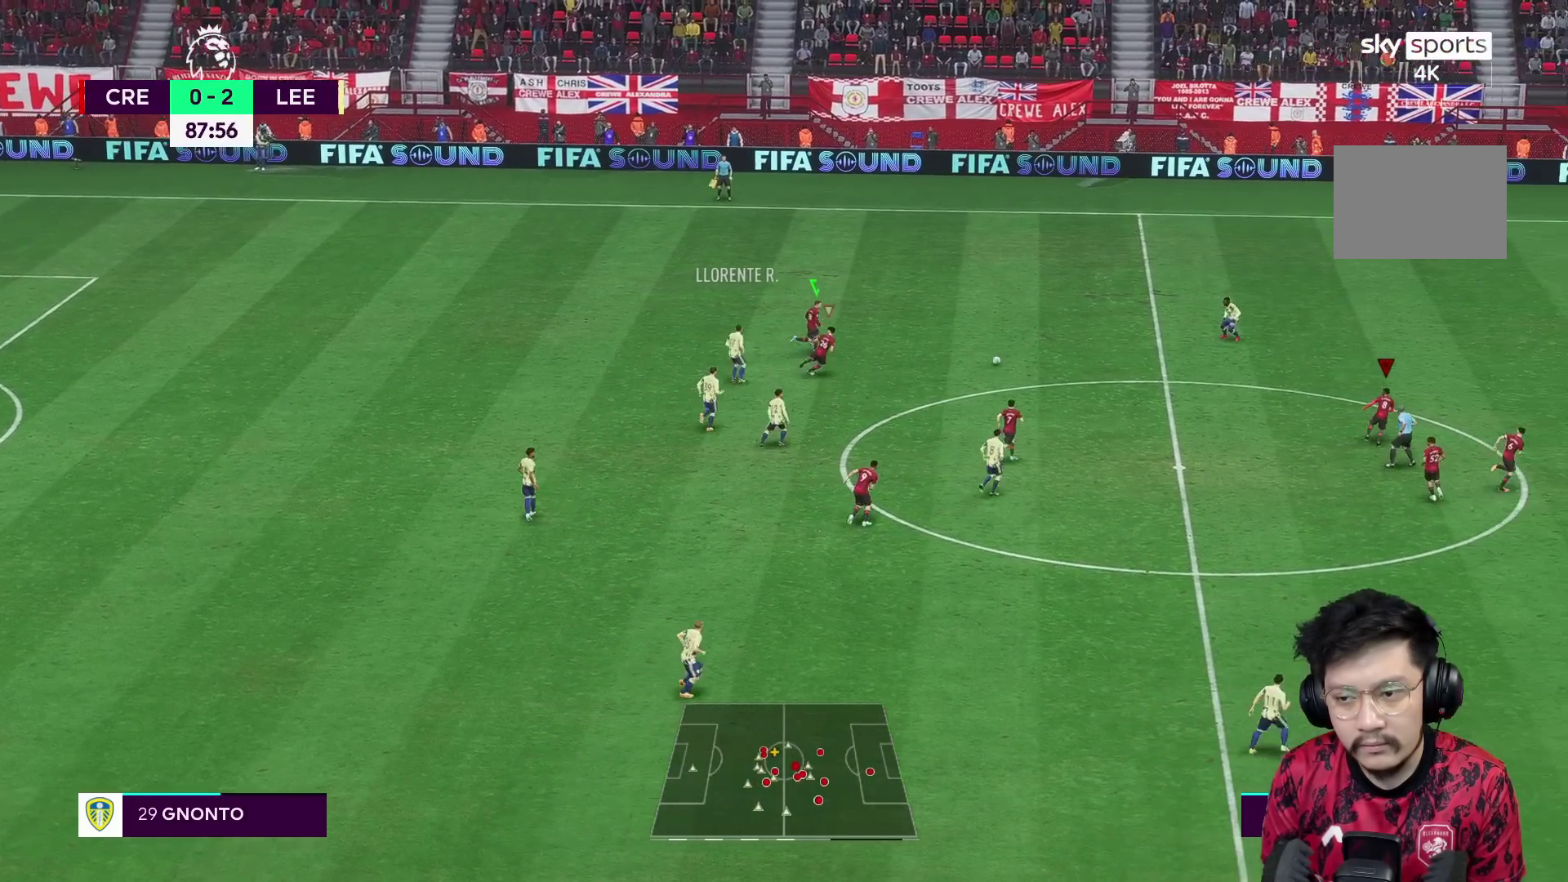
{"buttons": ["R1"], "left_stick": "up", "right_stick": "center", "events": [[67, "R1", "up"], [133, "R2", "up"], [233, "R1", "down"], [233, "left_stick", "up"]]}
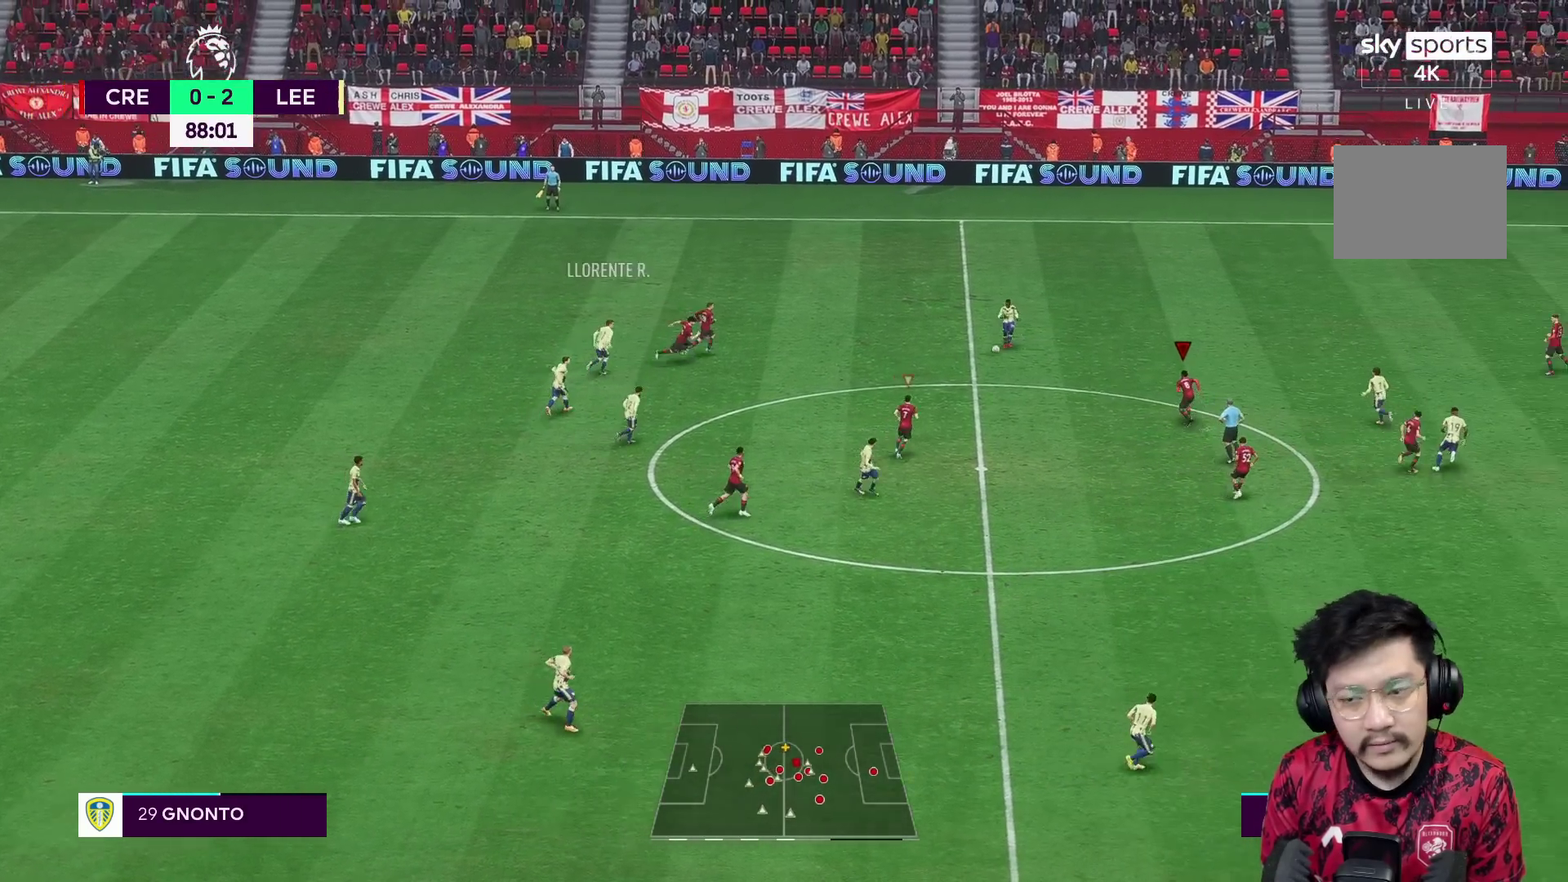
{"buttons": ["R1"], "left_stick": "up", "right_stick": "center", "events": [[417, "R1", "up"], [500, "R1", "down"]]}
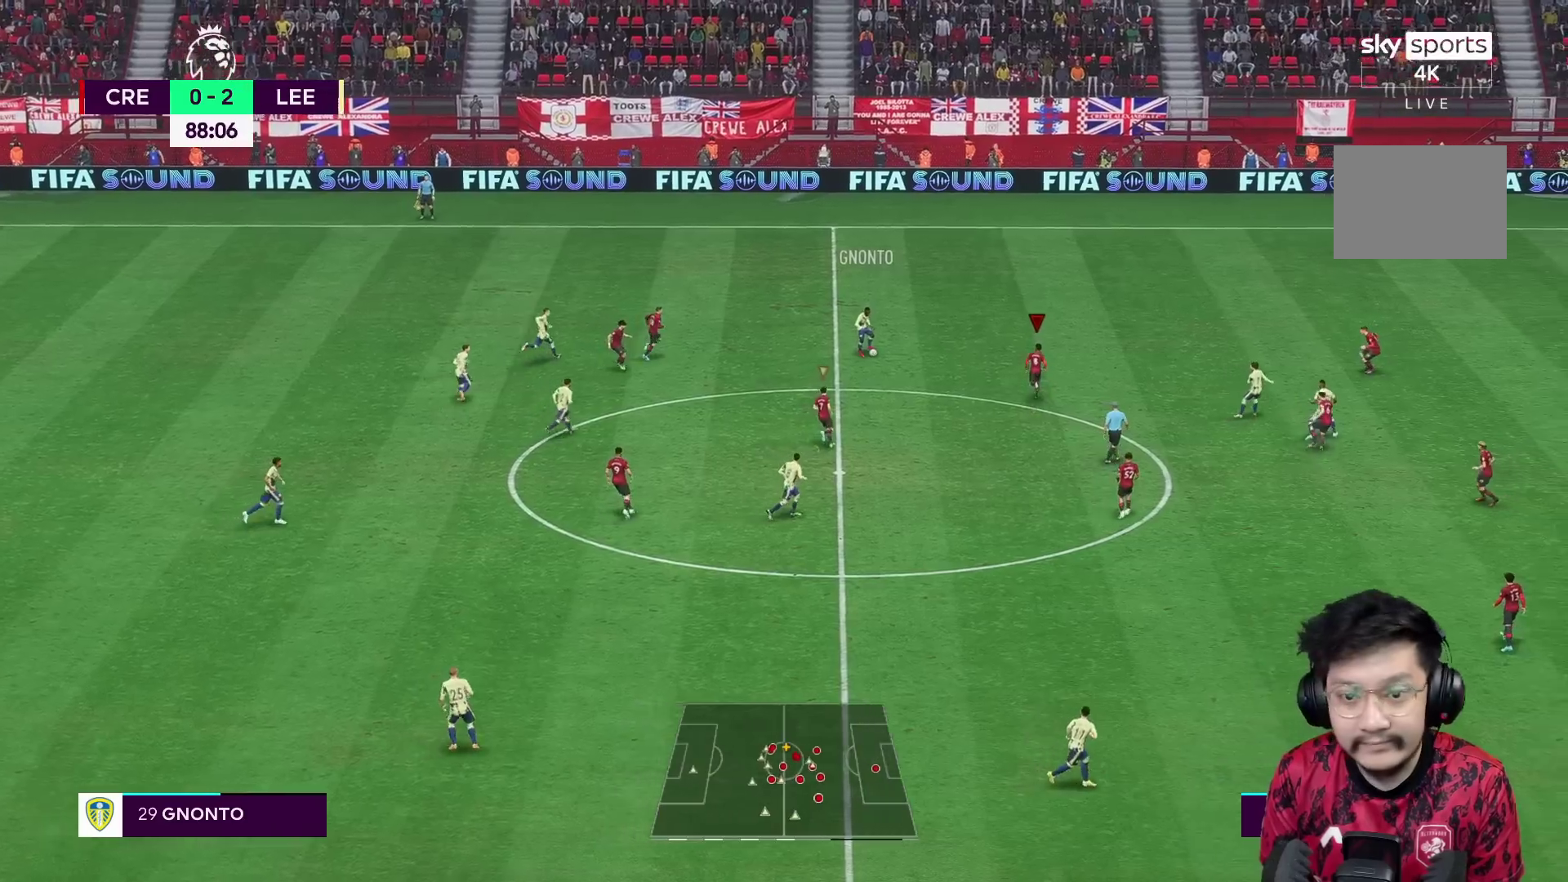
{"buttons": [], "left_stick": "up", "right_stick": "center", "events": [[500, "R1", "up"]]}
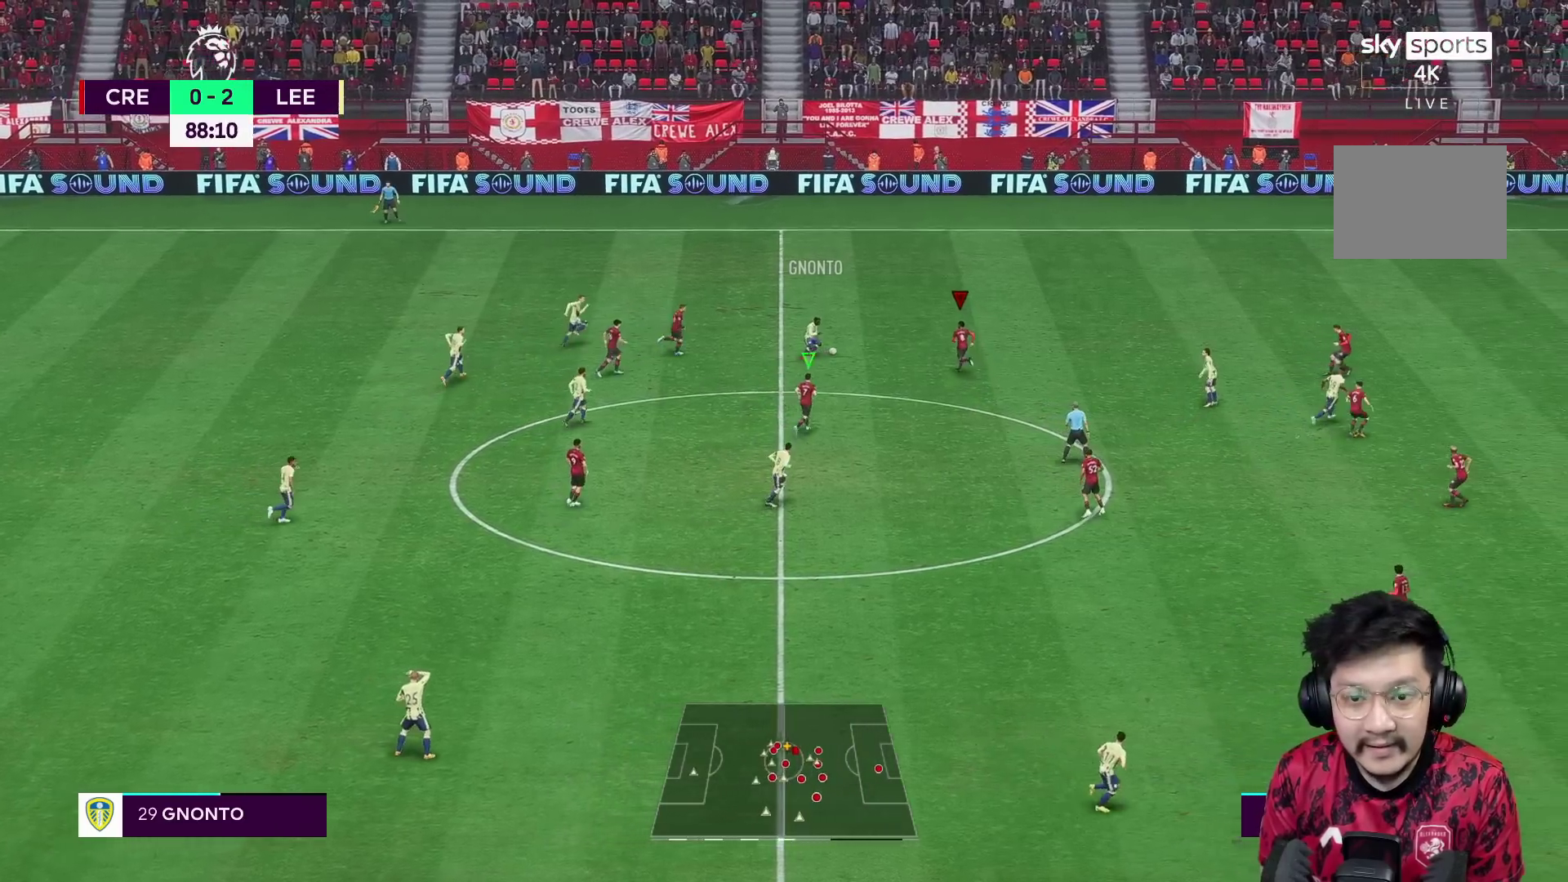
{"buttons": ["R1", "R2"], "left_stick": "up-left", "right_stick": "center", "events": [[17, "R2", "down"], [33, "L2", "down"], [100, "left_stick", "up-left"], [167, "L2", "up"], [267, "R1", "down"], [350, "L2", "down"], [417, "L2", "up"]]}
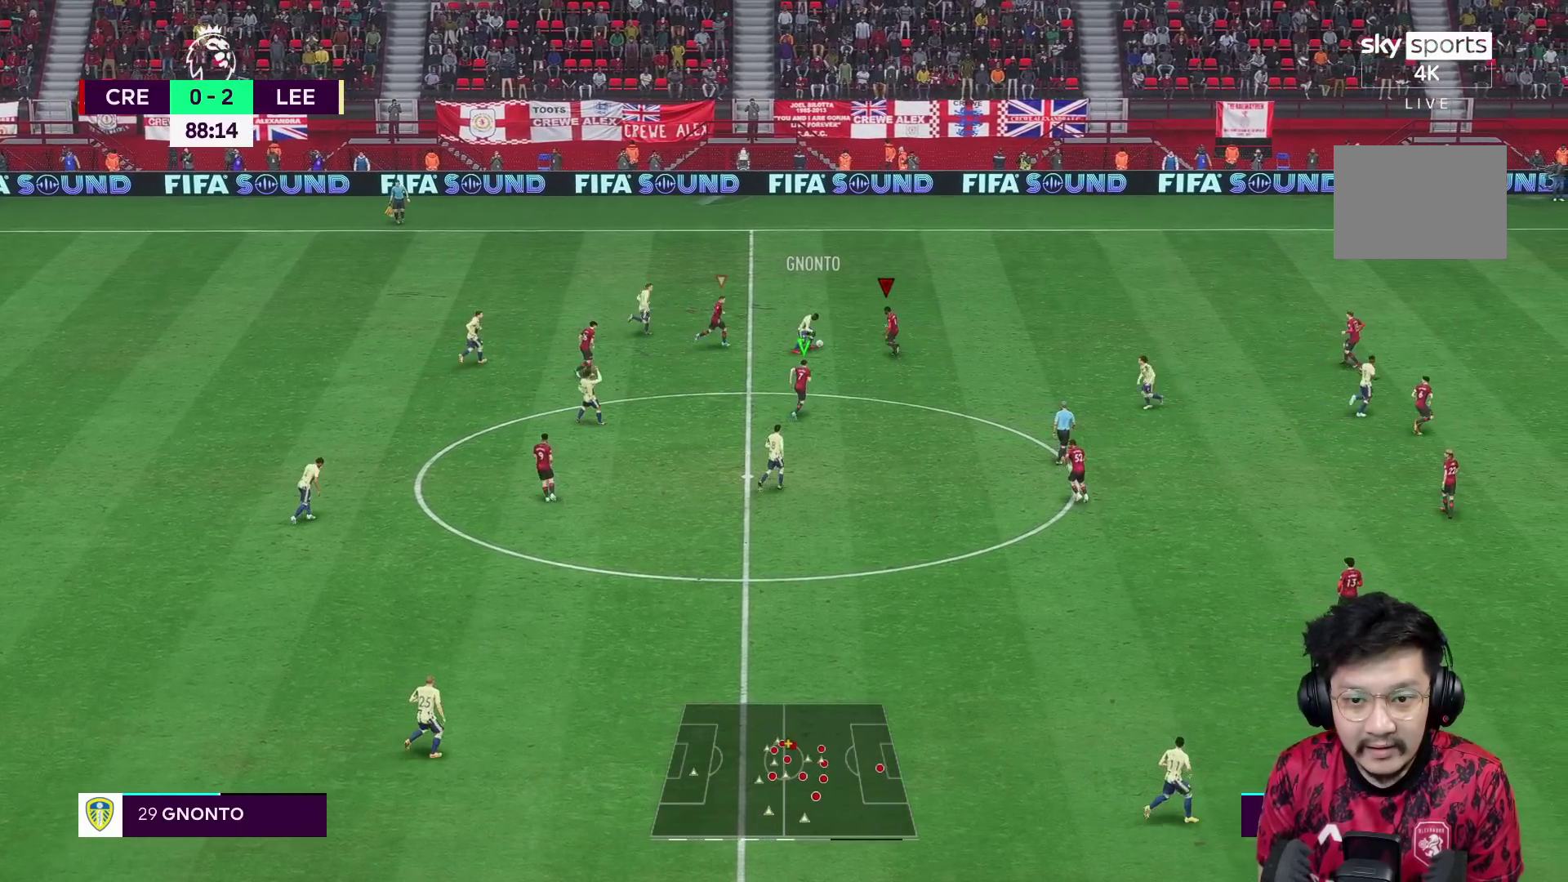
{"buttons": ["L2", "R2"], "left_stick": "up-right", "right_stick": "center", "events": [[167, "left_stick", "down-left"], [333, "left_stick", "up-left"], [350, "L2", "down"], [367, "R1", "up"], [467, "left_stick", "up-right"]]}
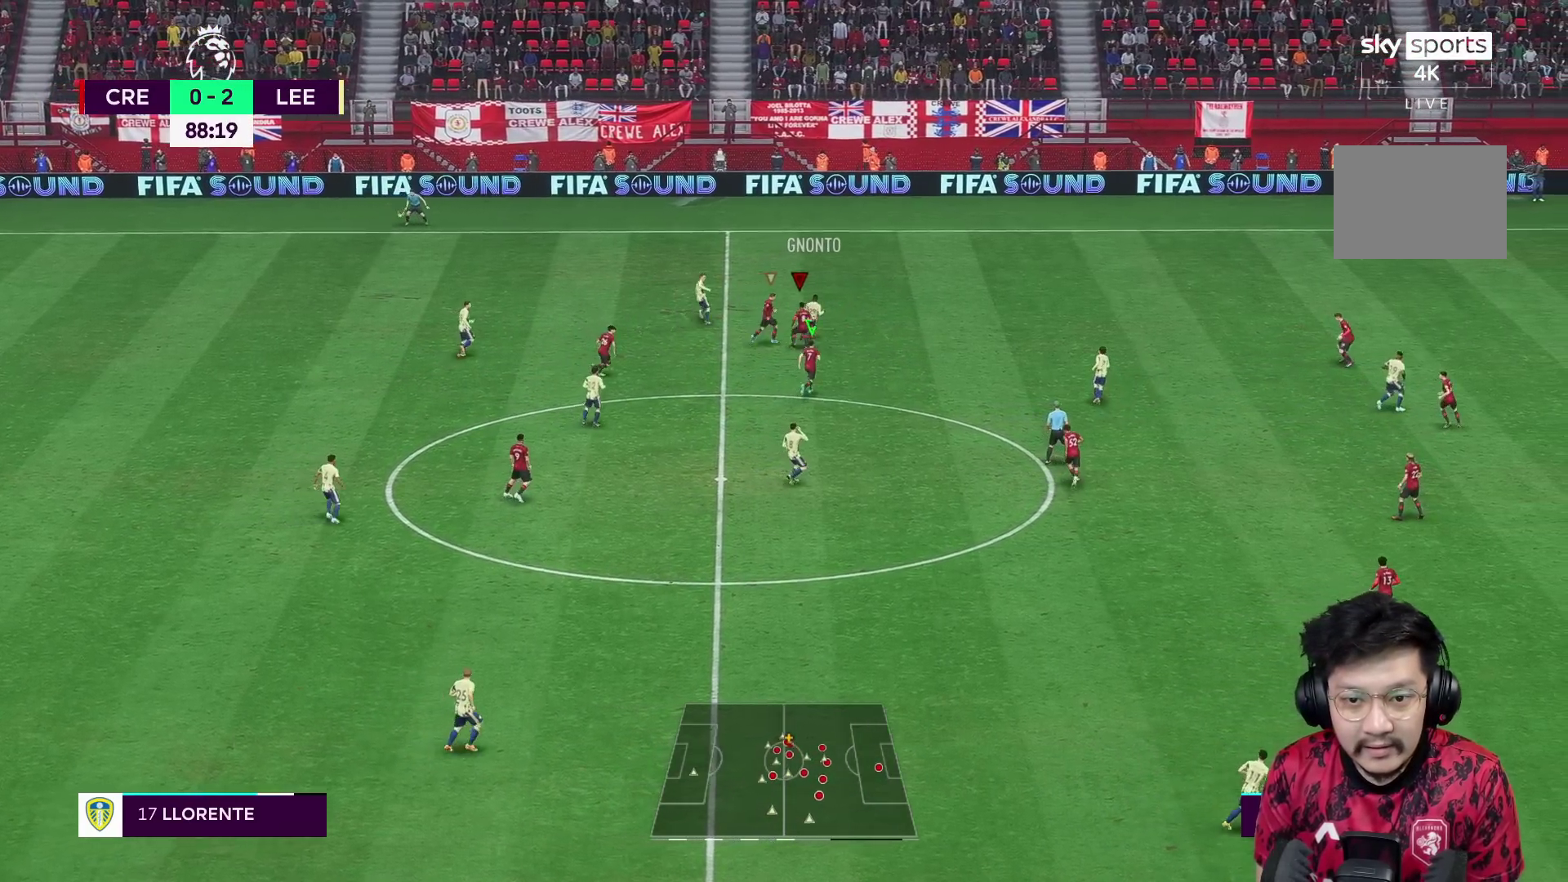
{"buttons": ["R1"], "left_stick": "up-right", "right_stick": "center", "events": [[67, "L2", "up"], [117, "L2", "down"], [317, "R1", "down"], [350, "L2", "up"], [467, "R2", "up"]]}
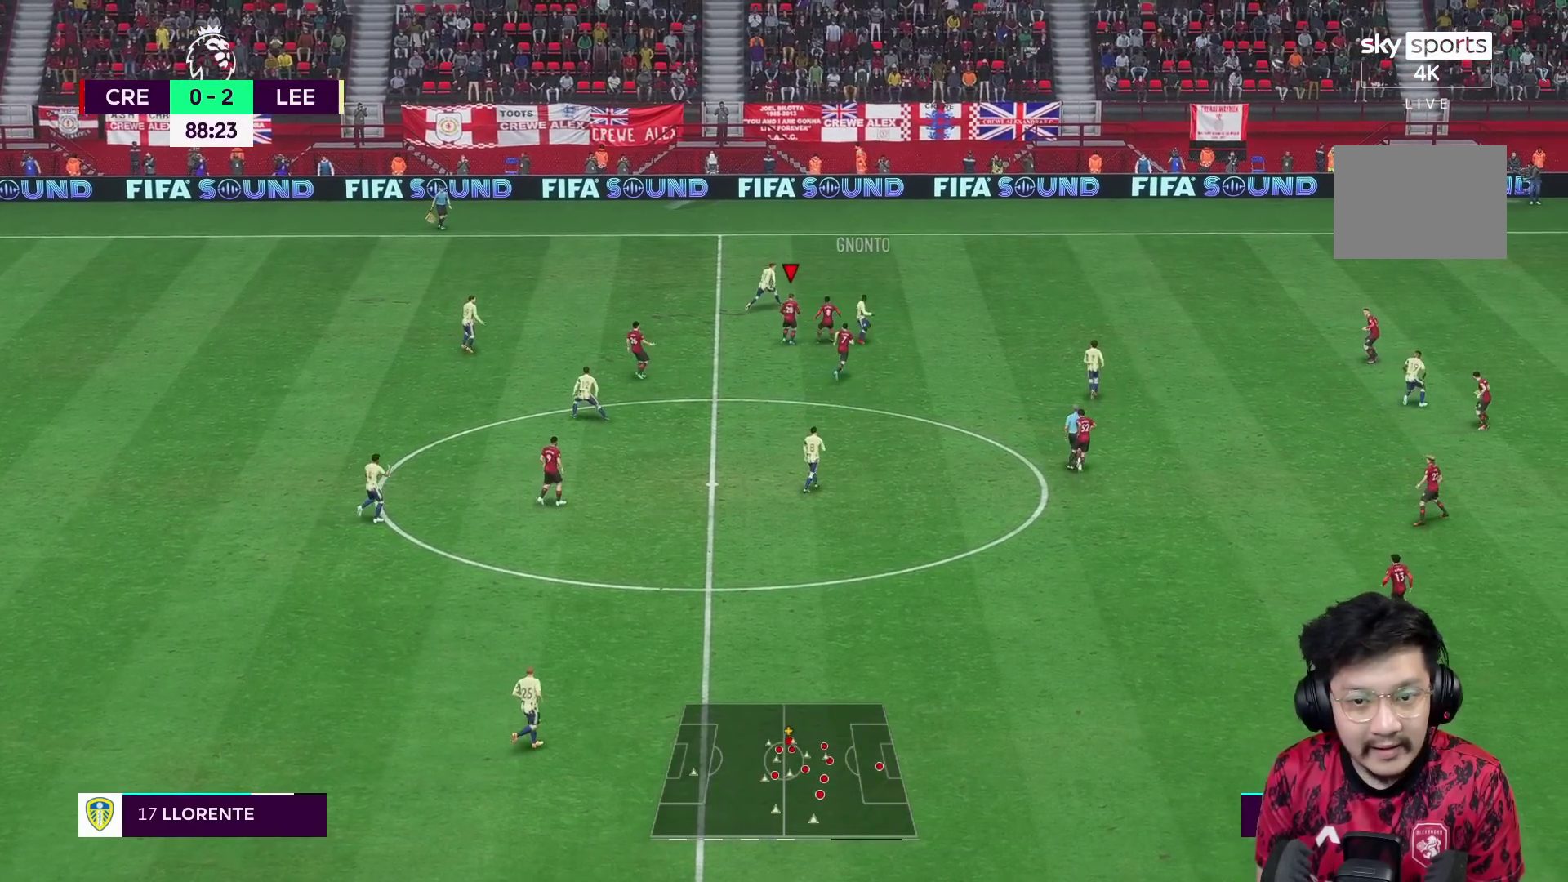
{"buttons": ["L1", "R1"], "left_stick": "up-right", "right_stick": "center", "events": [[150, "R1", "up"], [250, "R1", "down"], [450, "L1", "down"]]}
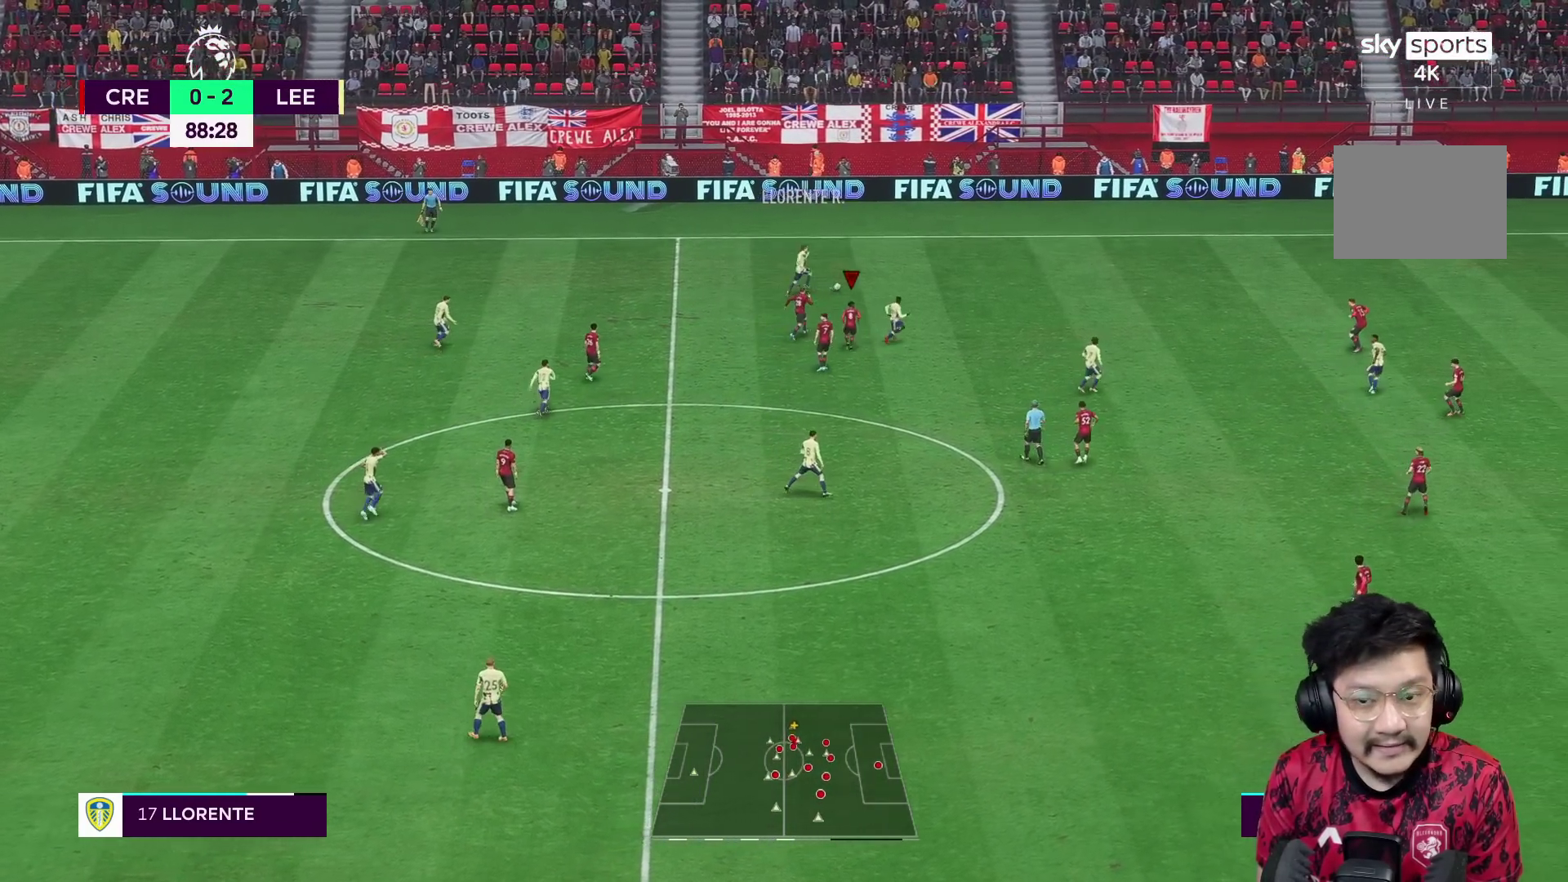
{"buttons": ["R1"], "left_stick": "up-right", "right_stick": "center", "events": [[33, "R1", "up"], [67, "L1", "up"], [100, "R1", "down"], [200, "R1", "up"], [250, "R1", "down"]]}
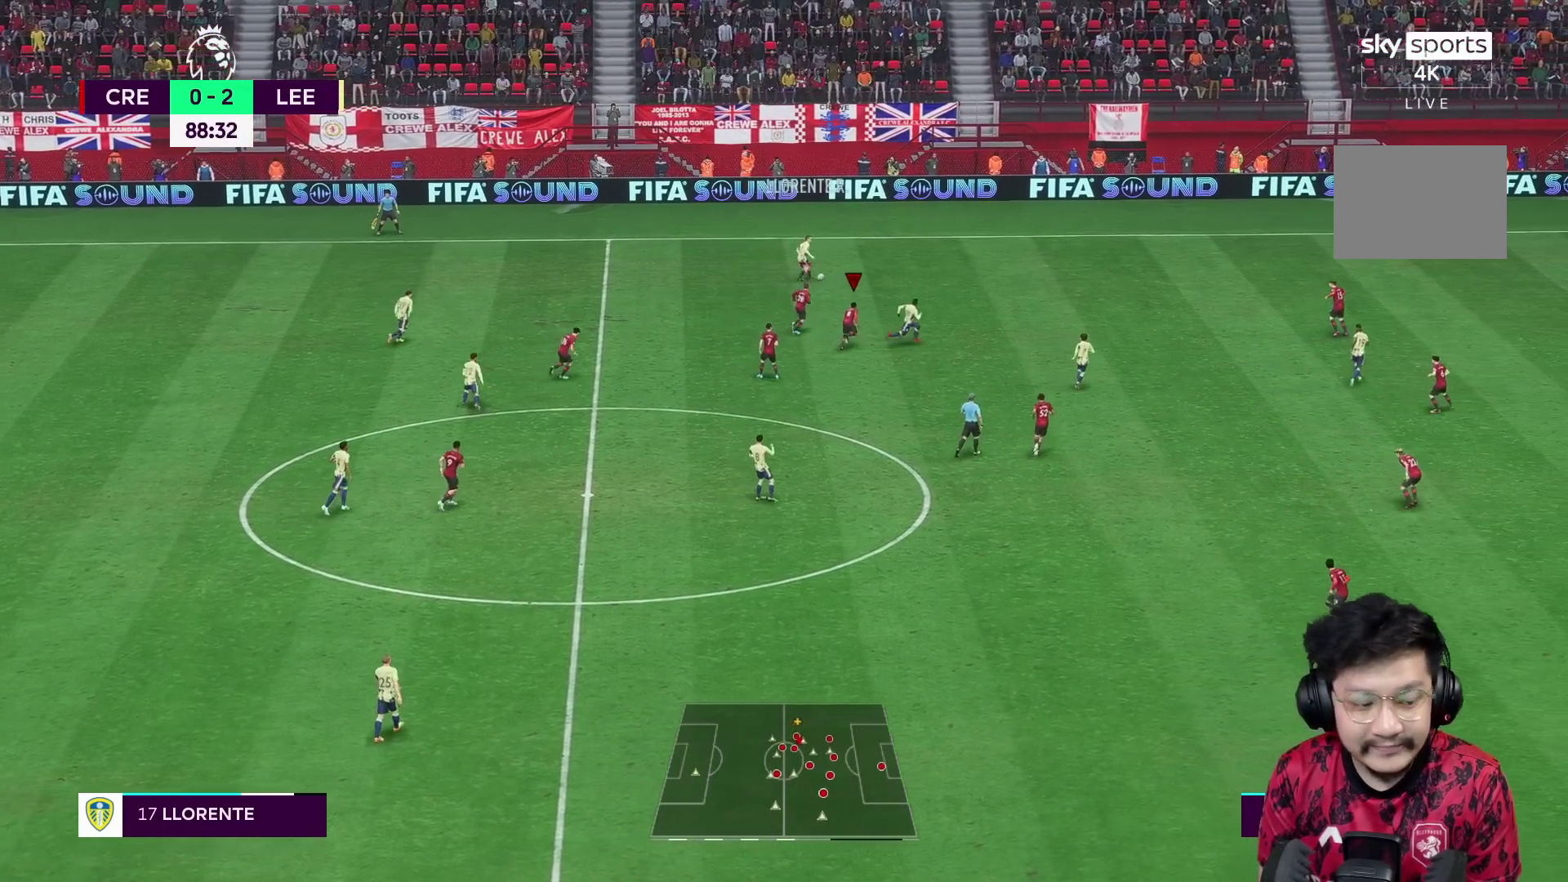
{"buttons": ["R1", "R2"], "left_stick": "up-right", "right_stick": "center", "events": [[150, "R1", "up"], [250, "R1", "down"], [383, "R2", "down"]]}
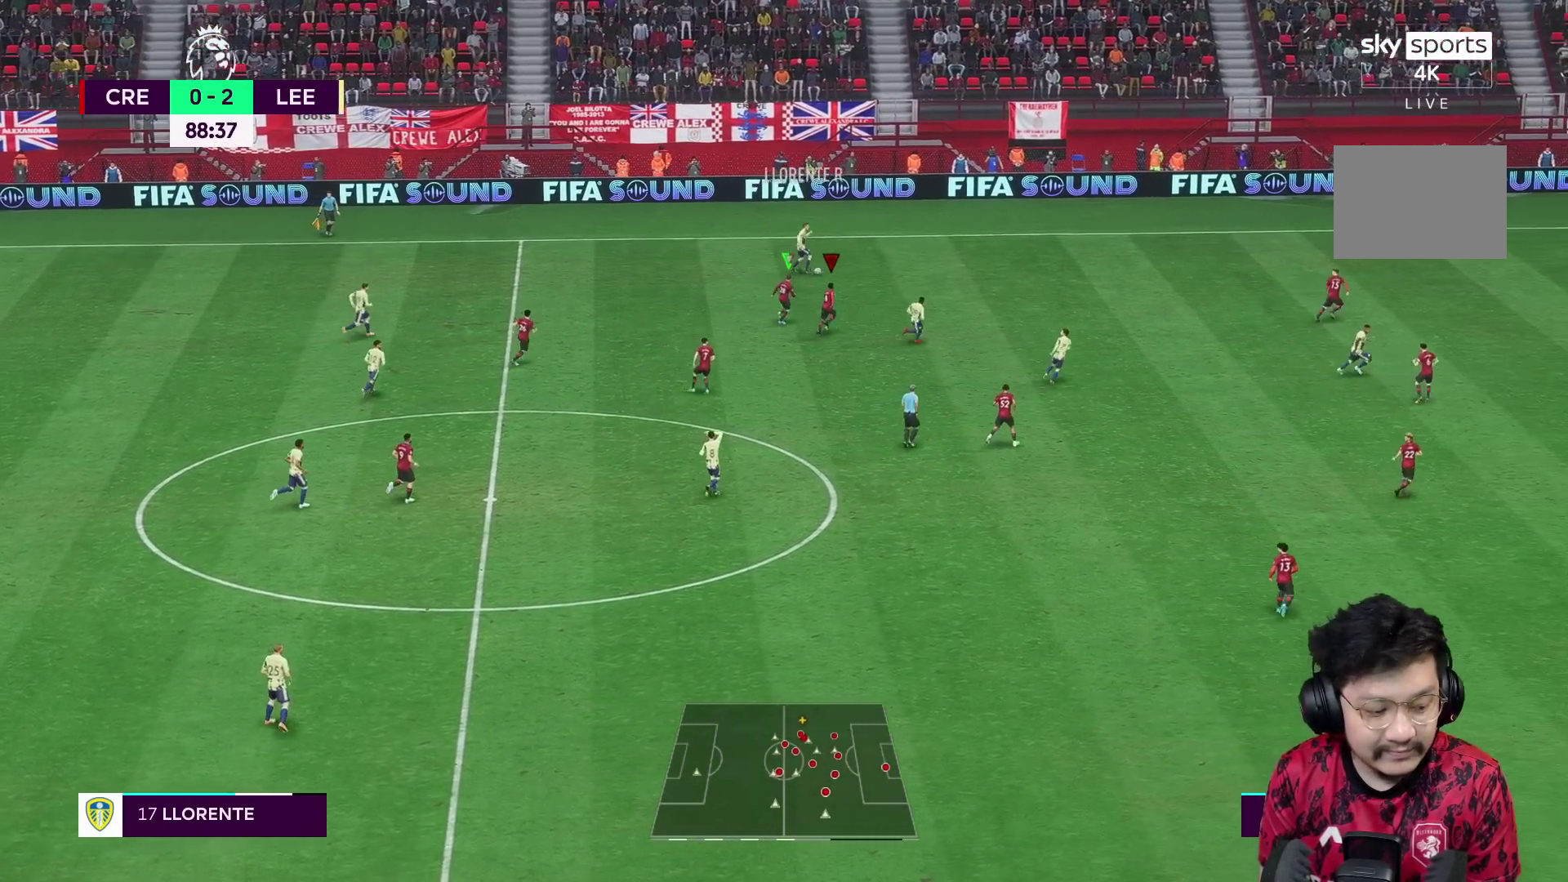
{"buttons": ["R1", "R2"], "left_stick": "up-right", "right_stick": "center", "events": []}
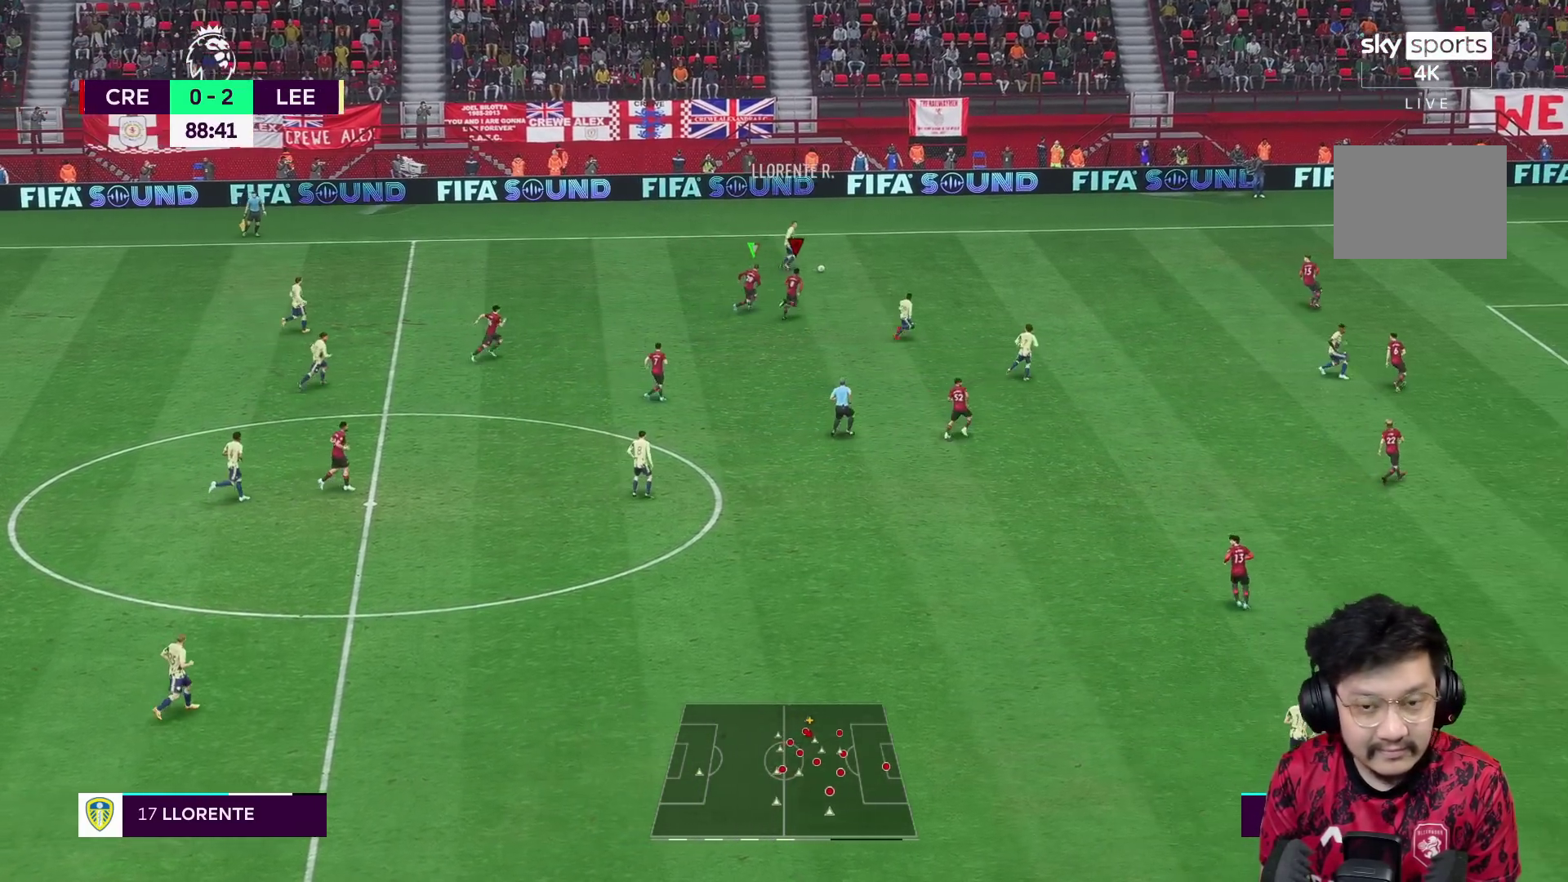
{"buttons": ["R1", "R2"], "left_stick": "up-right", "right_stick": "center", "events": []}
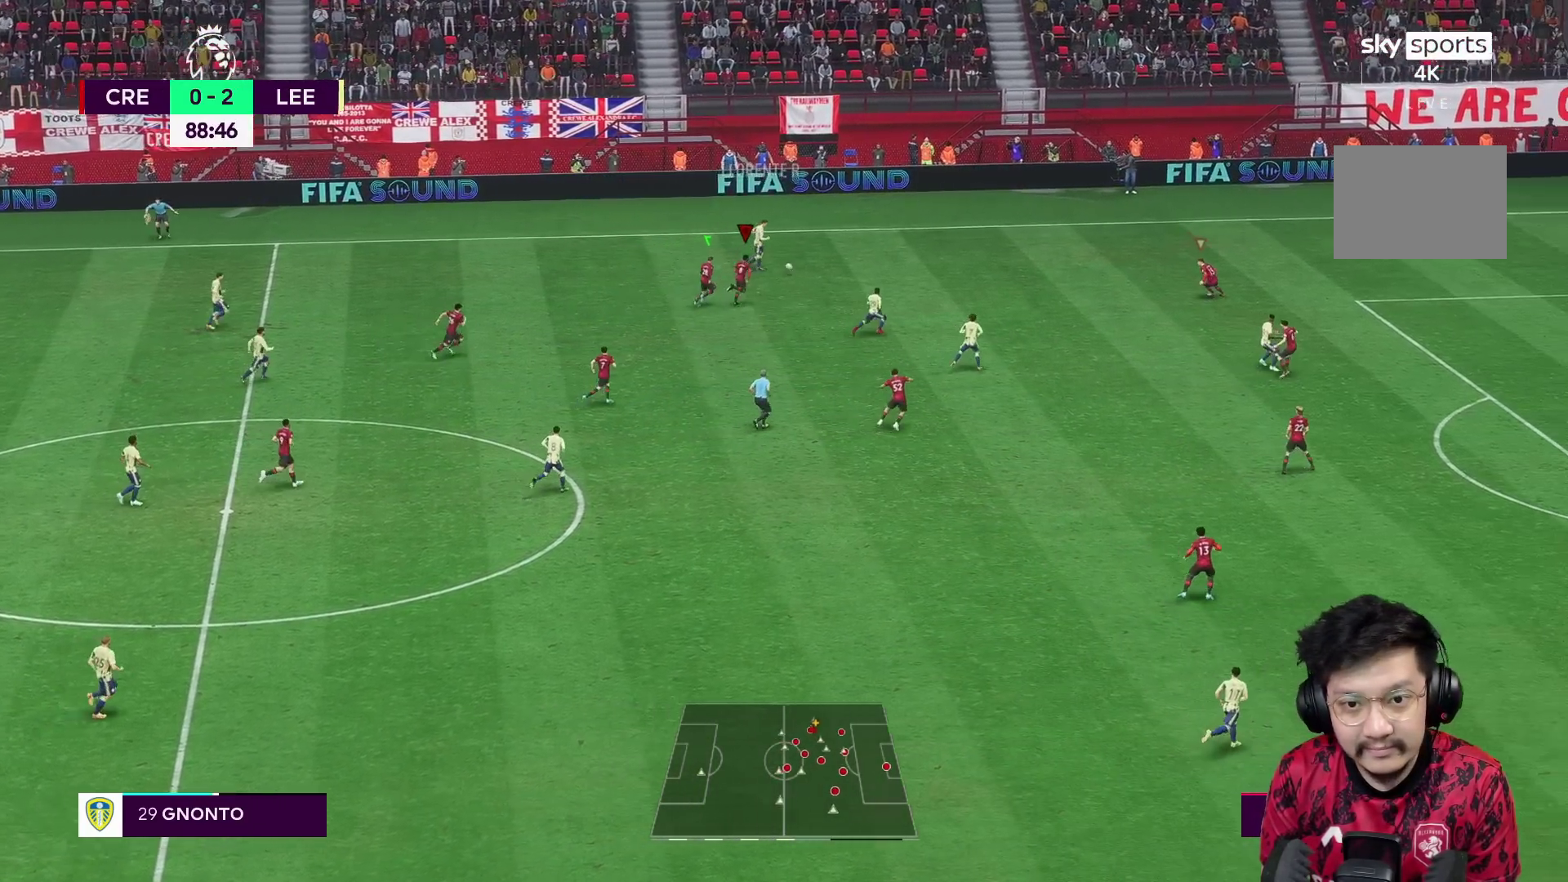
{"buttons": ["L1", "R1", "R2"], "left_stick": "down", "right_stick": "center", "events": [[417, "L1", "down"], [483, "left_stick", "down"]]}
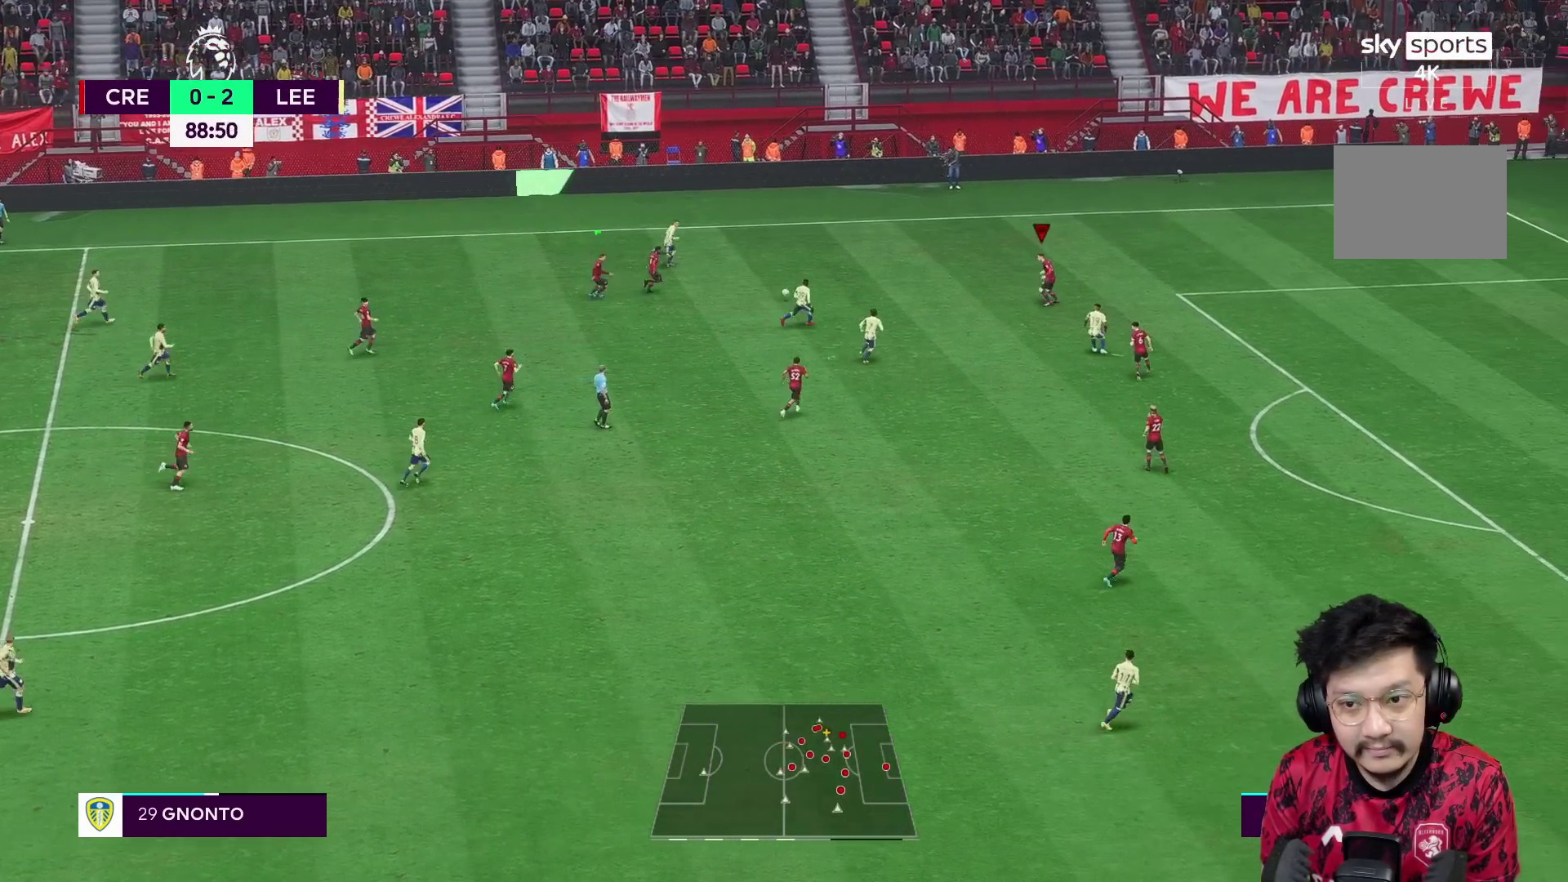
{"buttons": [], "left_stick": "down", "right_stick": "center", "events": [[17, "R1", "up"], [50, "L1", "up"], [133, "R2", "up"]]}
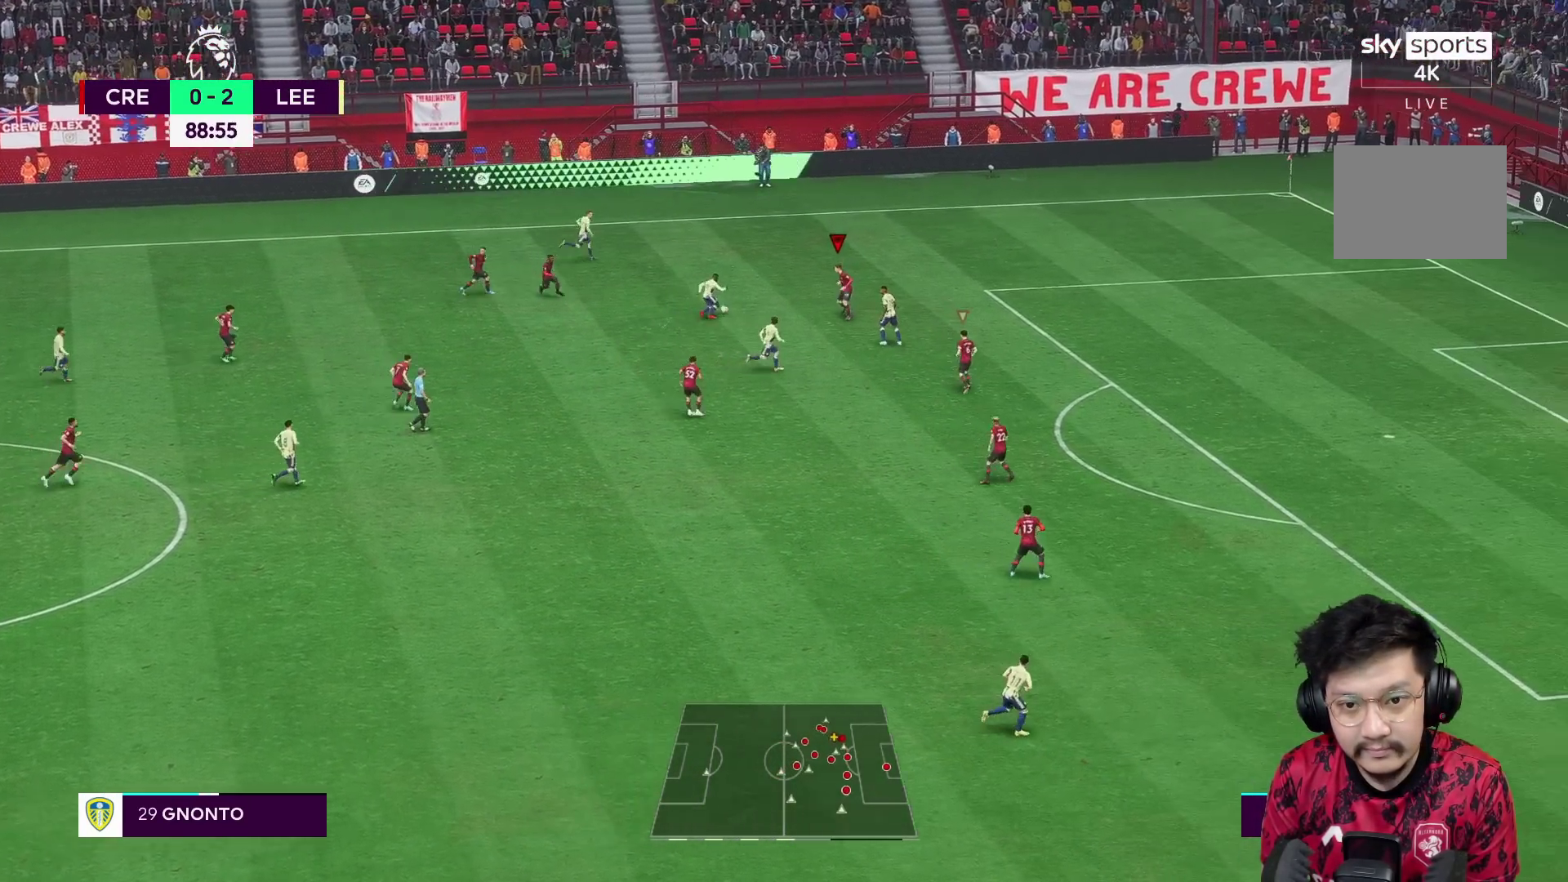
{"buttons": ["L2", "R2"], "left_stick": "up-right", "right_stick": "center", "events": [[200, "R2", "down"], [217, "left_stick", "up-left"], [333, "left_stick", "up"], [383, "L2", "down"], [483, "left_stick", "up-right"]]}